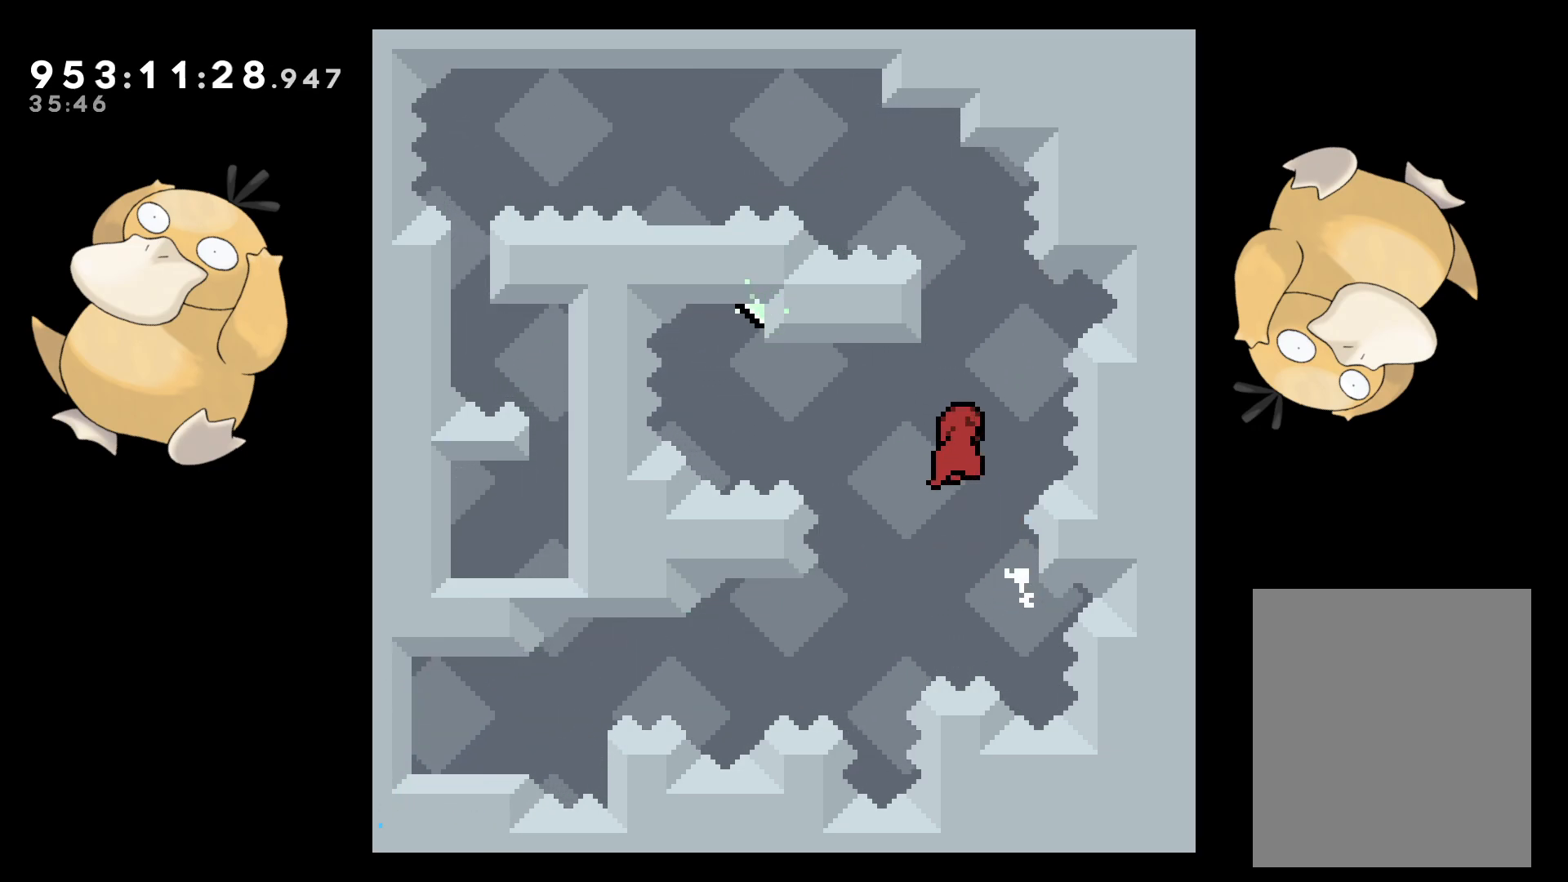
Gameplay with a controller (Nintendo layout); each line is a JSON object with the inputs held at the frame after it. "events" lists button and stick changes between this image and that frame as [ms after this image, input, new state], when the widget could be followed in between. Not read: L3 R3.
{"buttons": ["B", "DPAD_LEFT"], "left_stick": "center", "right_stick": "center", "events": [[33, "B", "up"], [83, "DPAD_DOWN", "down"], [100, "B", "down"], [100, "DPAD_RIGHT", "up"], [117, "DPAD_LEFT", "down"], [167, "DPAD_DOWN", "up"]]}
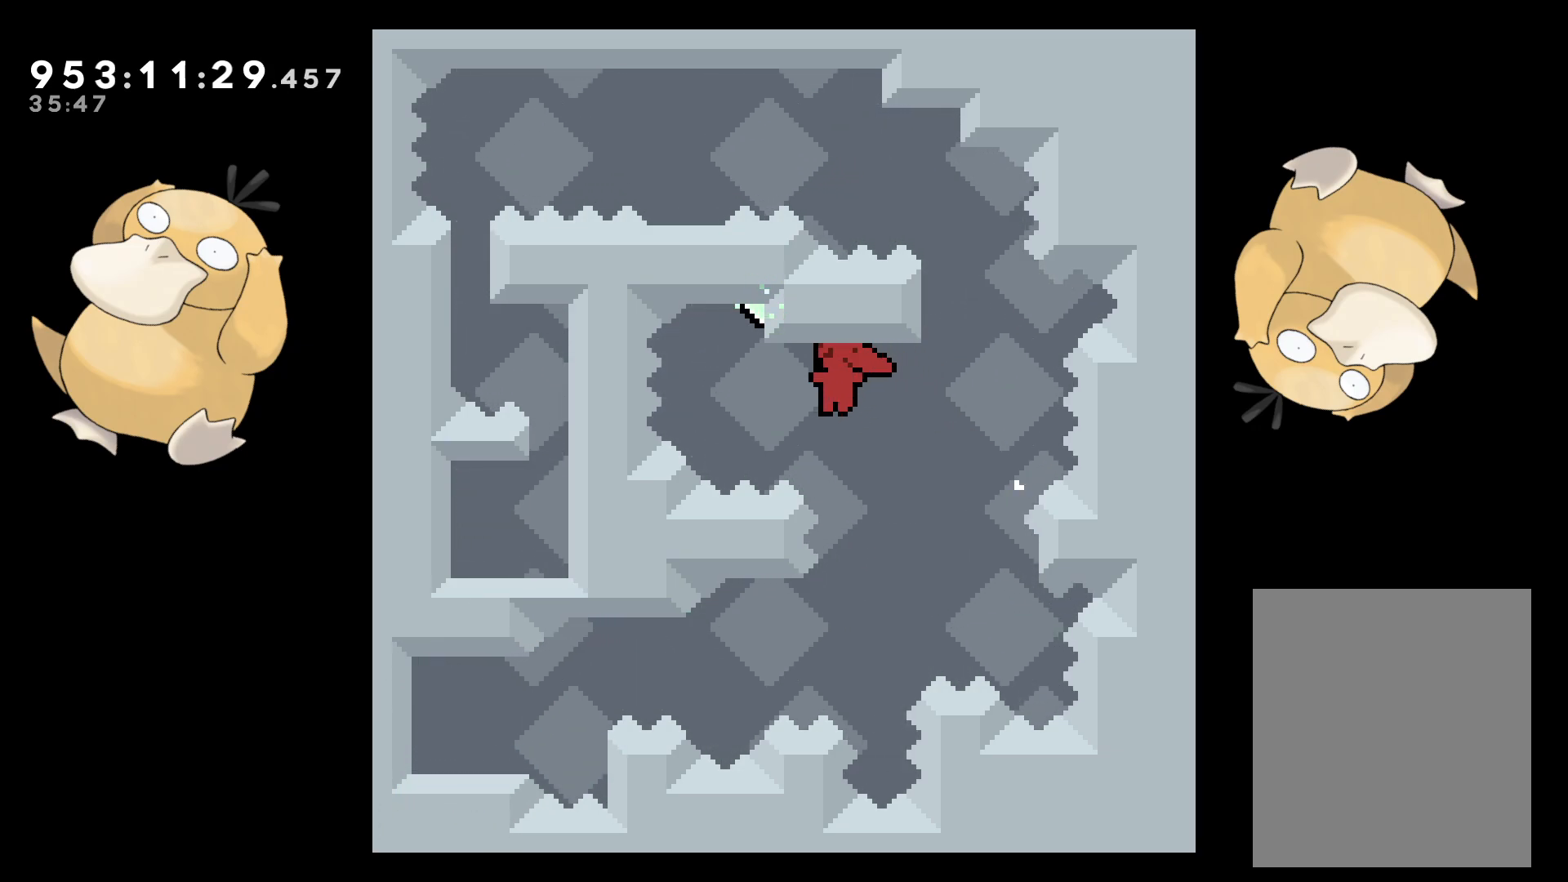
{"buttons": ["A", "L2"], "left_stick": "center", "right_stick": "center", "events": [[117, "Y", "down"], [117, "right_stick", "left"], [133, "DPAD_UP", "down"], [150, "DPAD_LEFT", "up"], [183, "L2", "down"], [200, "B", "up"], [200, "L2", "up"], [233, "right_stick", "center"], [317, "L2", "down"], [317, "Y", "up"], [450, "DPAD_UP", "up"], [483, "A", "down"]]}
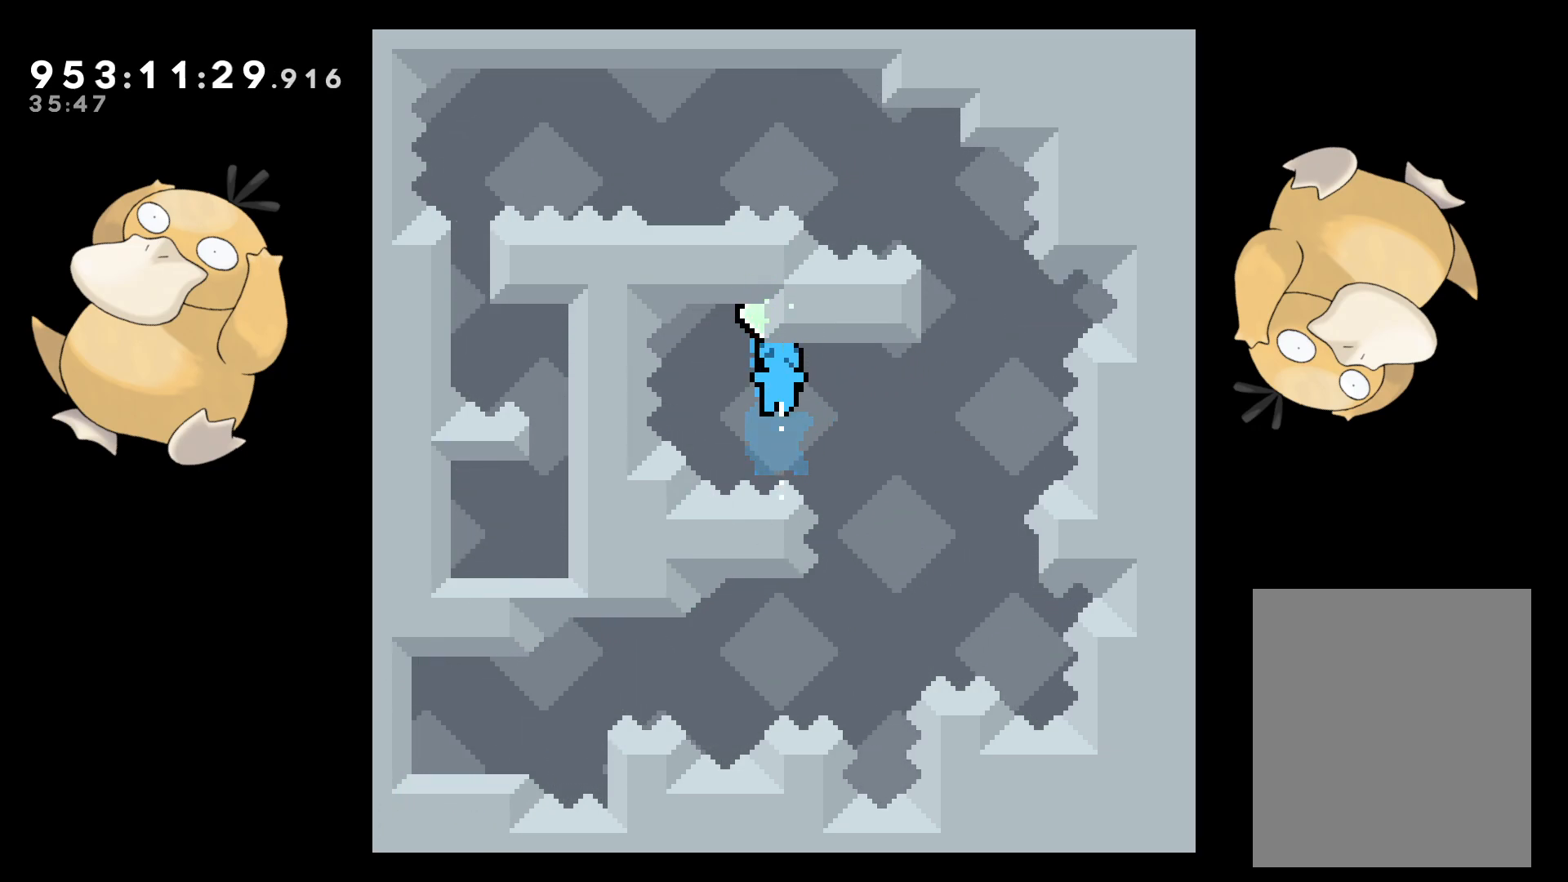
{"buttons": ["L2"], "left_stick": "center", "right_stick": "center", "events": [[200, "A", "up"], [267, "A", "down"], [367, "A", "up"], [417, "A", "down"], [500, "A", "up"]]}
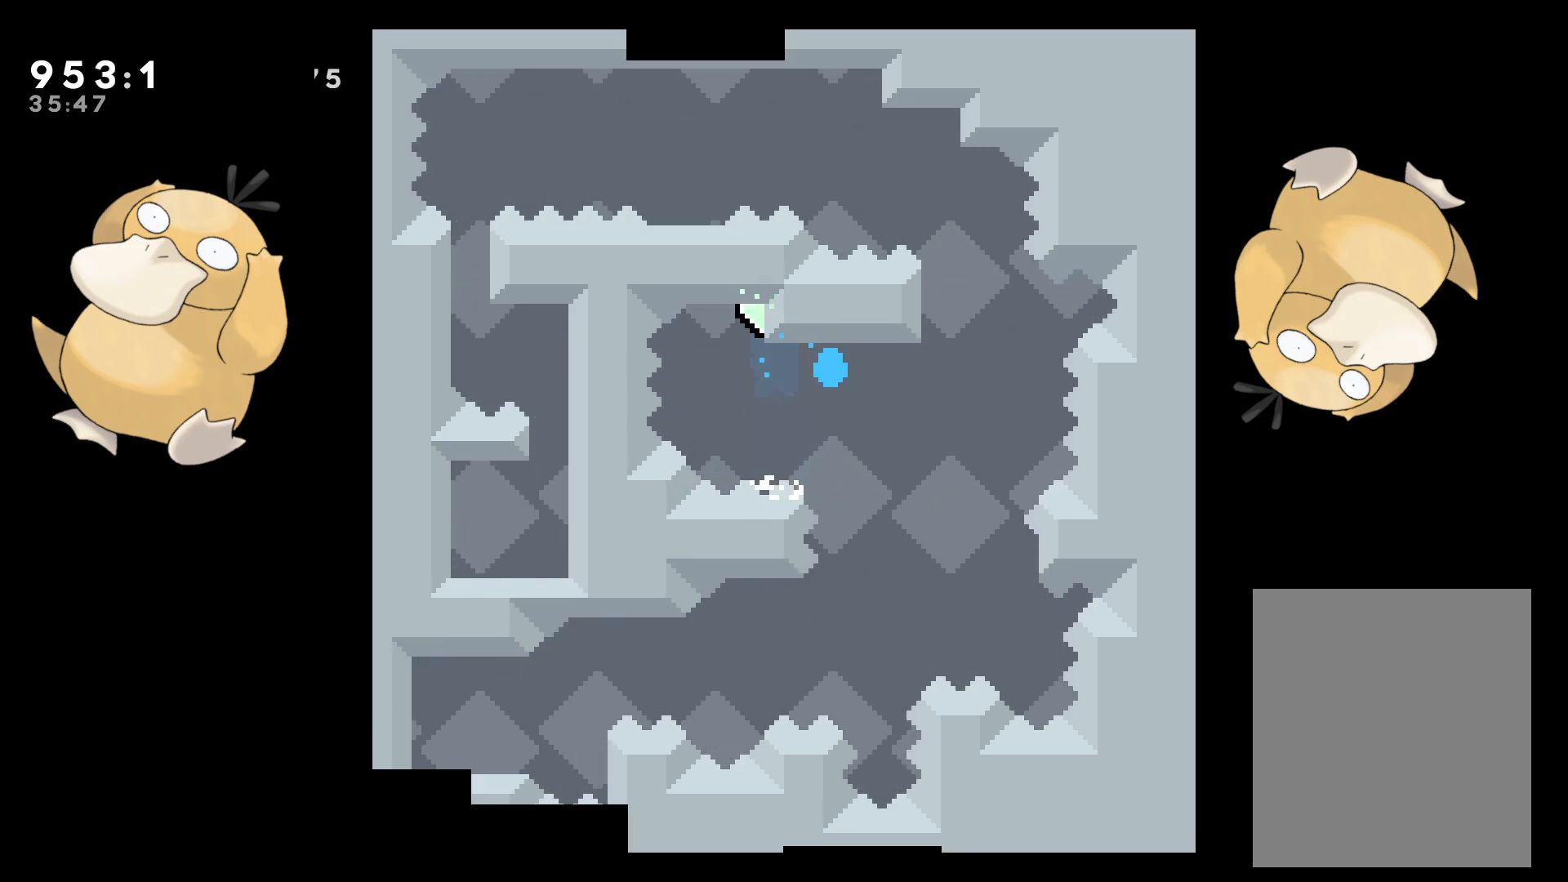
{"buttons": ["L2"], "left_stick": "center", "right_stick": "center", "events": [[67, "A", "down"], [150, "A", "up"]]}
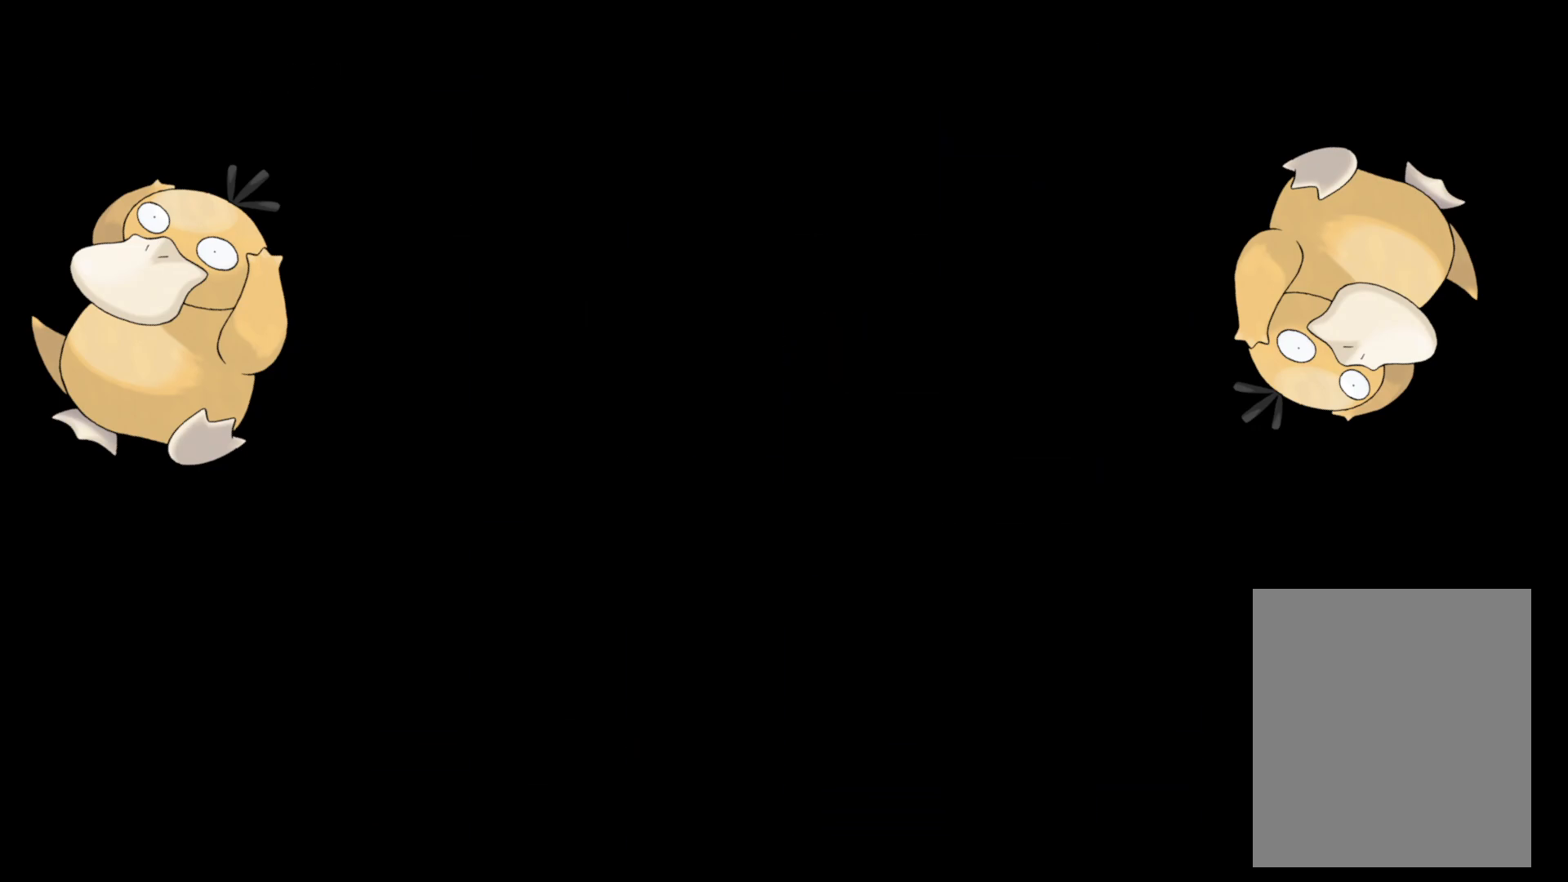
{"buttons": ["L2"], "left_stick": "center", "right_stick": "center", "events": []}
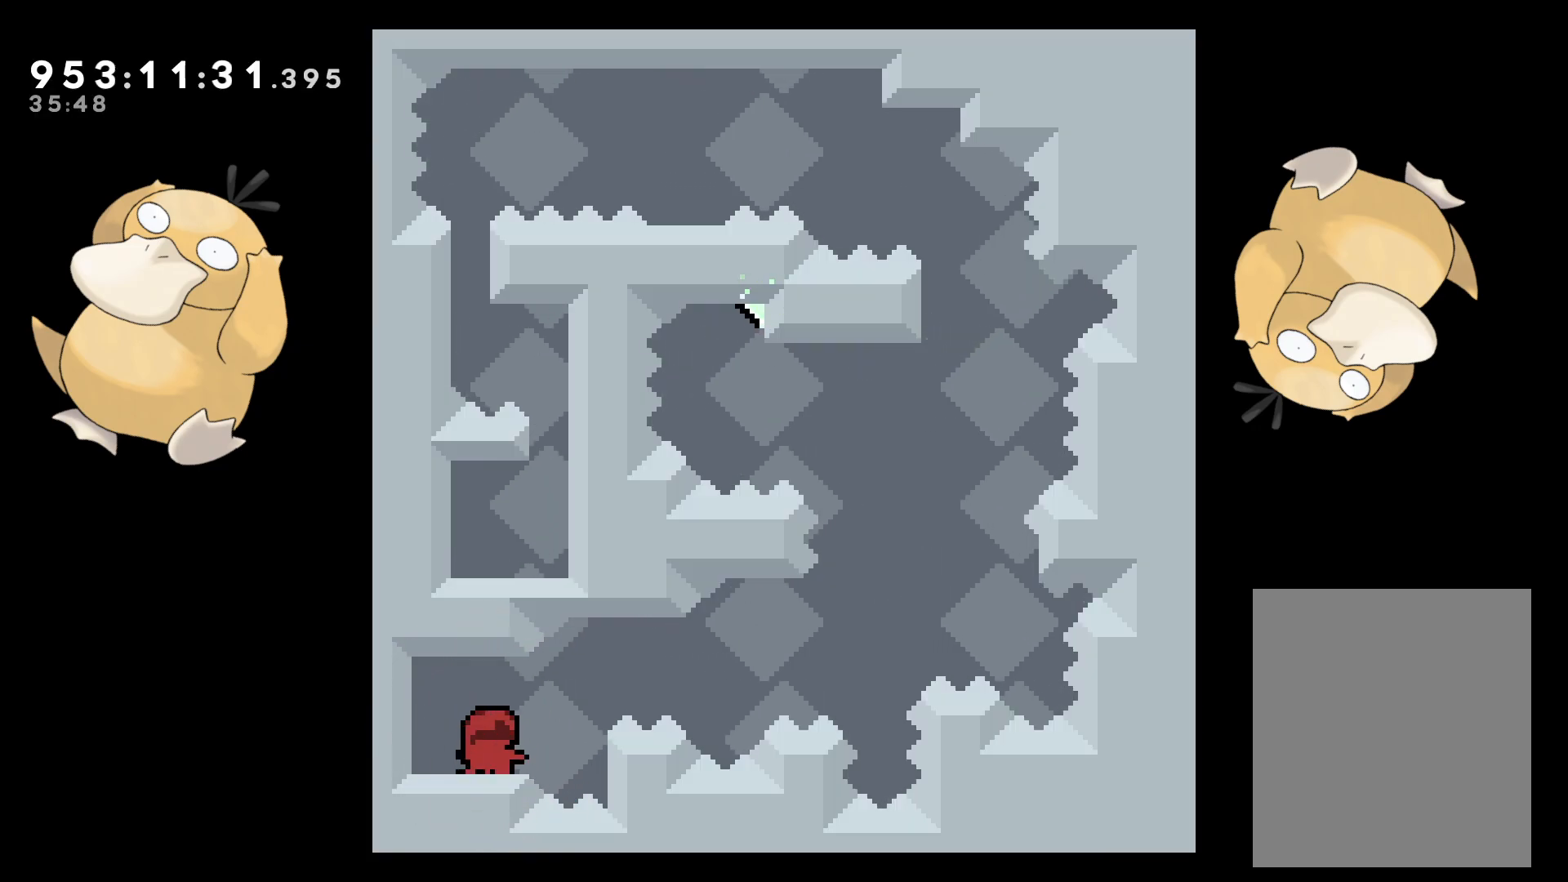
{"buttons": ["B", "L2", "R2", "DPAD_RIGHT"], "left_stick": "center", "right_stick": "center", "events": [[50, "DPAD_DOWN", "down"], [67, "DPAD_LEFT", "down"], [67, "Y", "down"], [183, "Y", "up"], [200, "DPAD_LEFT", "up"], [217, "DPAD_RIGHT", "down"], [233, "B", "down"], [233, "DPAD_DOWN", "up"], [300, "R2", "down"]]}
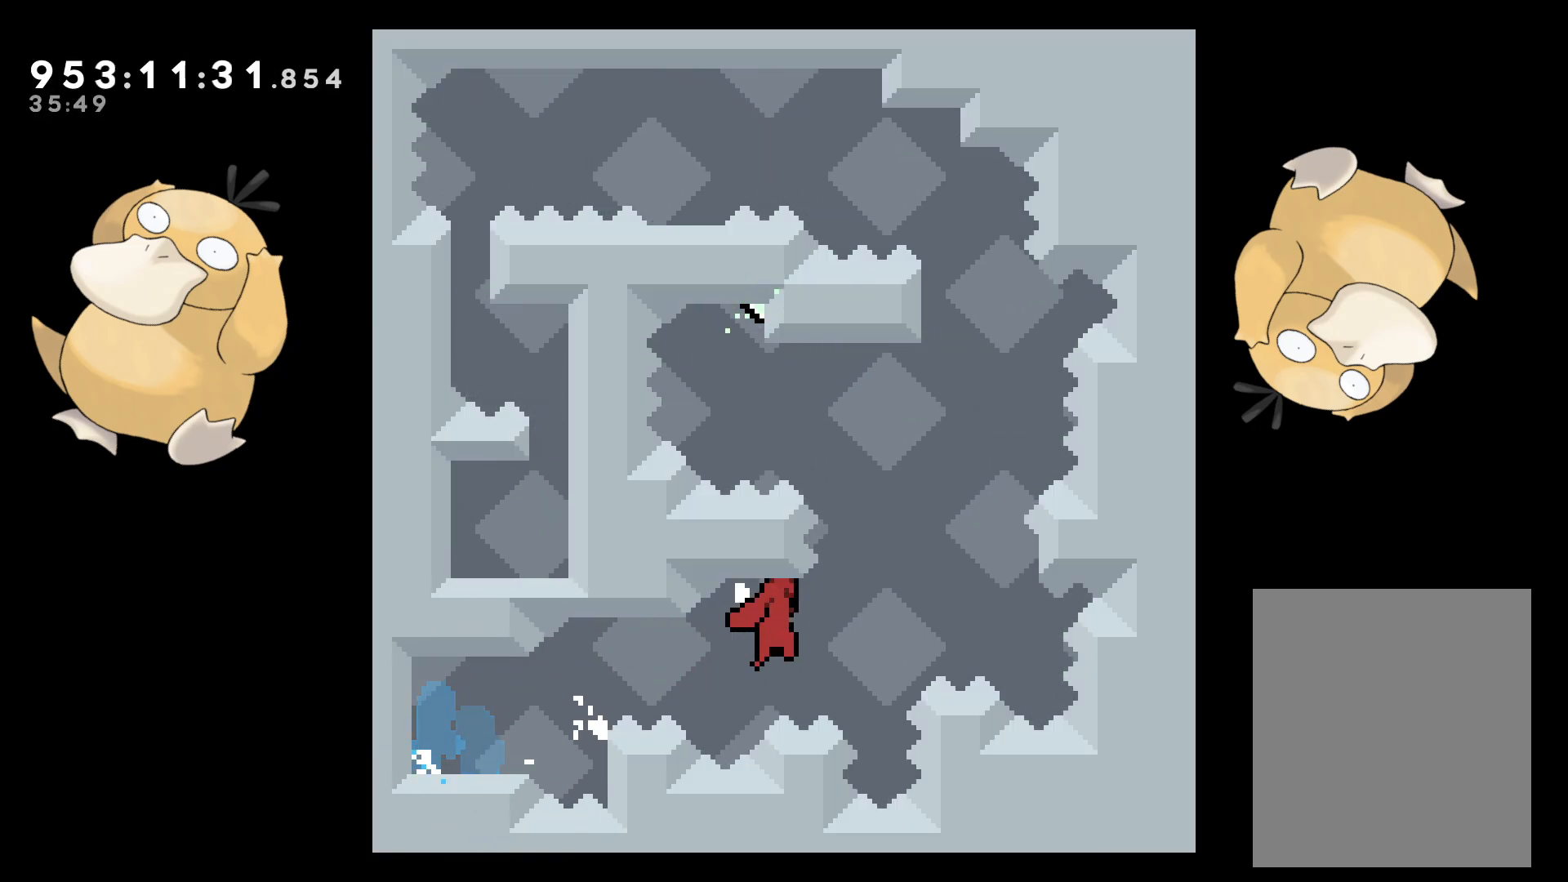
{"buttons": ["B", "L2", "DPAD_LEFT"], "left_stick": "center", "right_stick": "center", "events": [[217, "R2", "up"], [233, "B", "up"], [250, "DPAD_RIGHT", "up"], [367, "B", "down"], [367, "DPAD_LEFT", "down"]]}
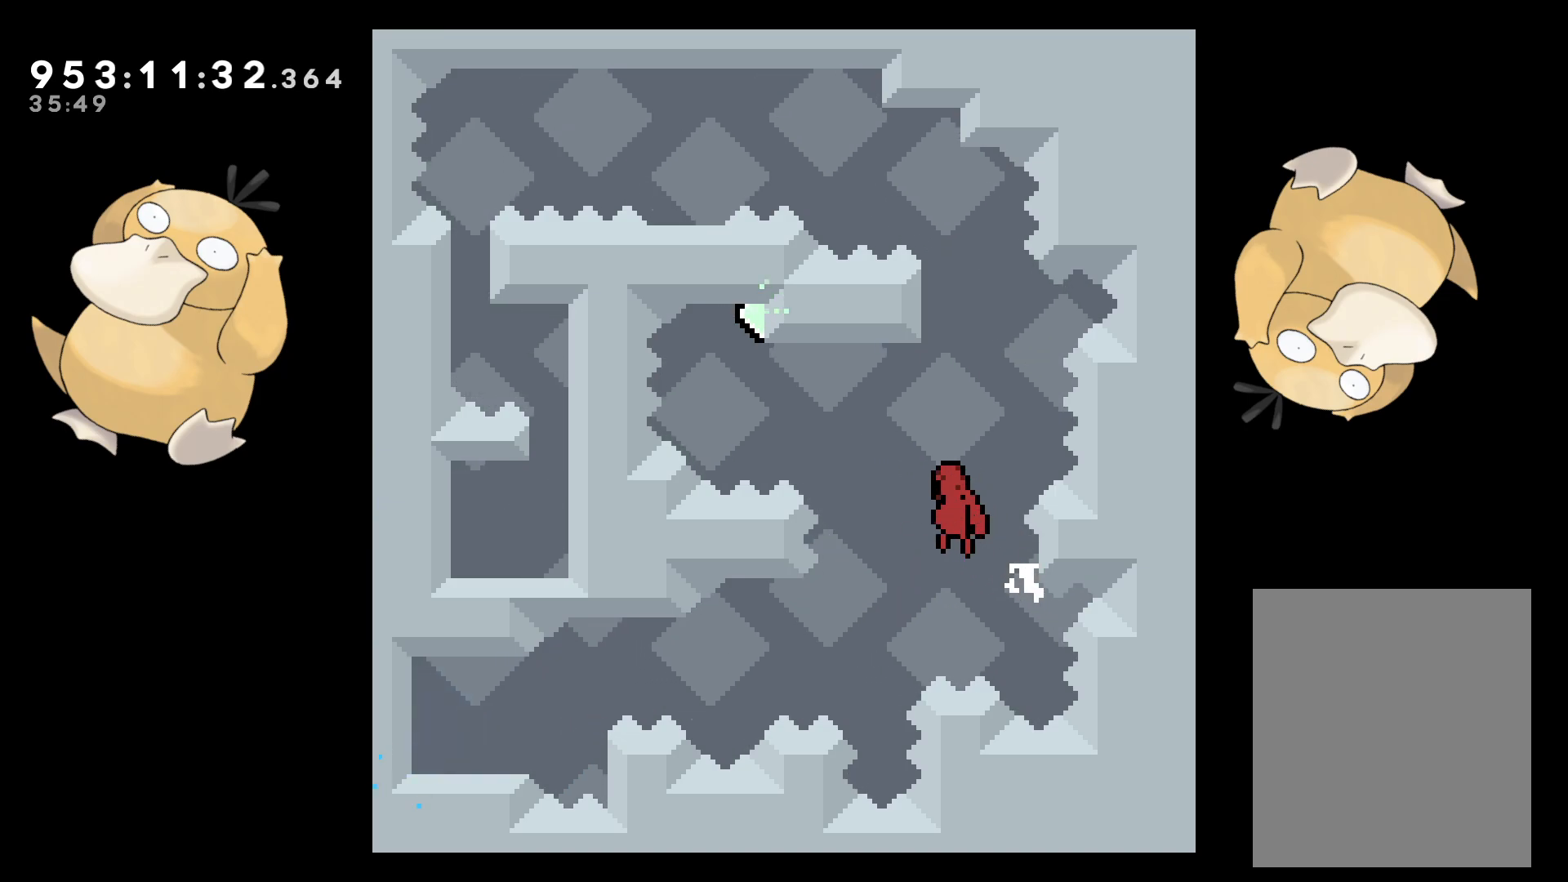
{"buttons": ["B"], "left_stick": "center", "right_stick": "center", "events": [[150, "Y", "down"], [217, "B", "up"], [300, "L2", "up"], [317, "DPAD_LEFT", "up"], [317, "Y", "up"], [400, "B", "down"]]}
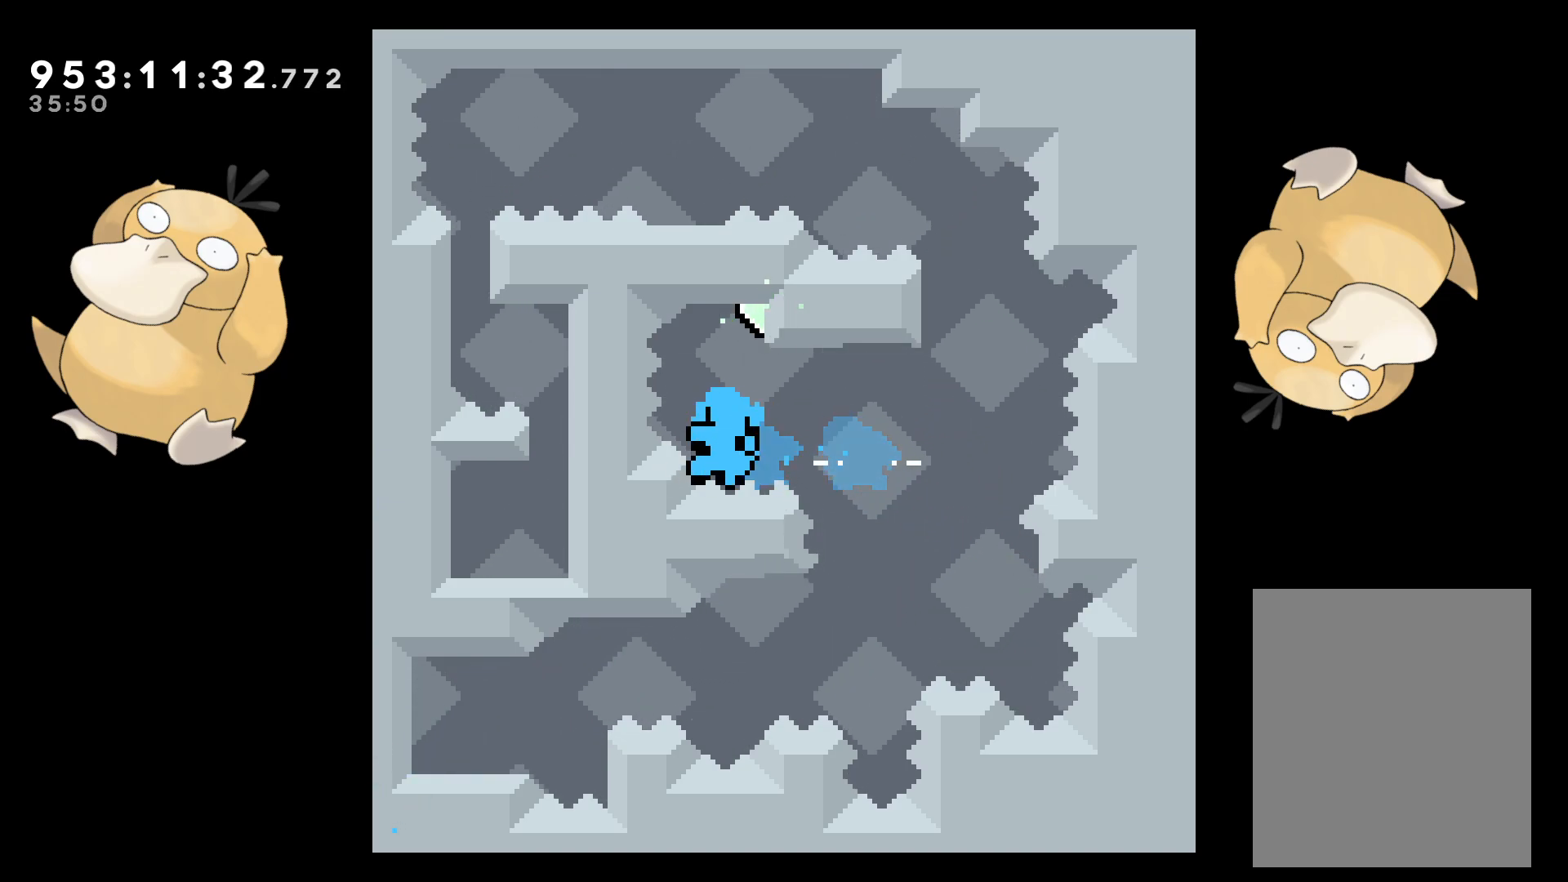
{"buttons": [], "left_stick": "center", "right_stick": "center", "events": [[217, "A", "down"], [250, "B", "up"], [283, "A", "up"], [367, "A", "down"], [500, "A", "up"]]}
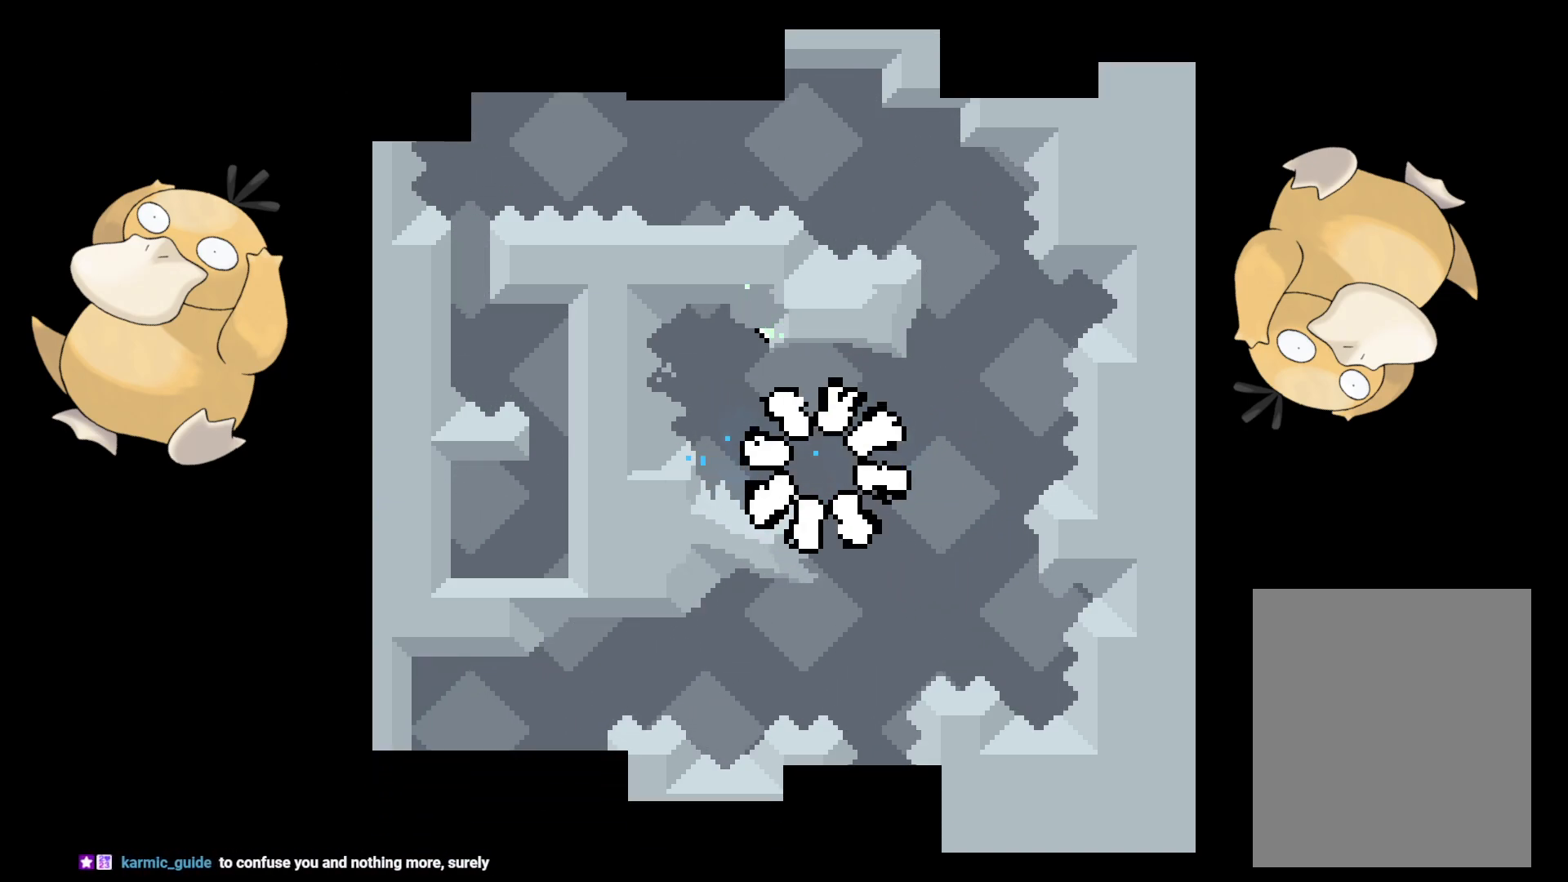
{"buttons": ["L2"], "left_stick": "center", "right_stick": "center", "events": [[83, "L2", "down"]]}
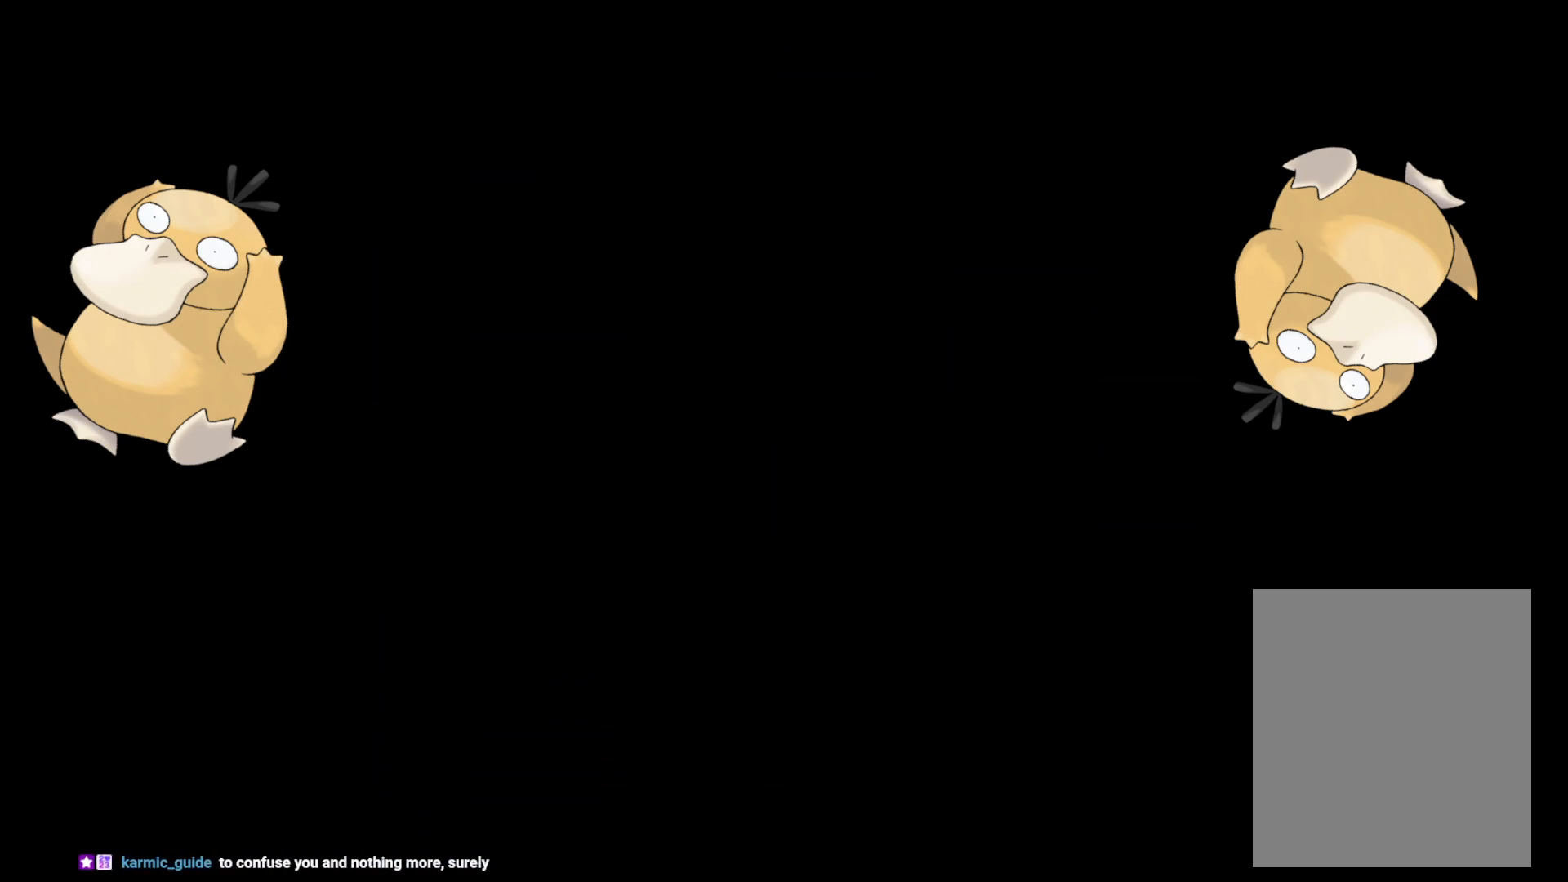
{"buttons": ["L2", "DPAD_DOWN", "DPAD_RIGHT"], "left_stick": "center", "right_stick": "center", "events": [[333, "DPAD_DOWN", "down"], [333, "DPAD_LEFT", "down"], [350, "Y", "down"], [483, "DPAD_LEFT", "up"], [483, "Y", "up"], [500, "DPAD_RIGHT", "down"]]}
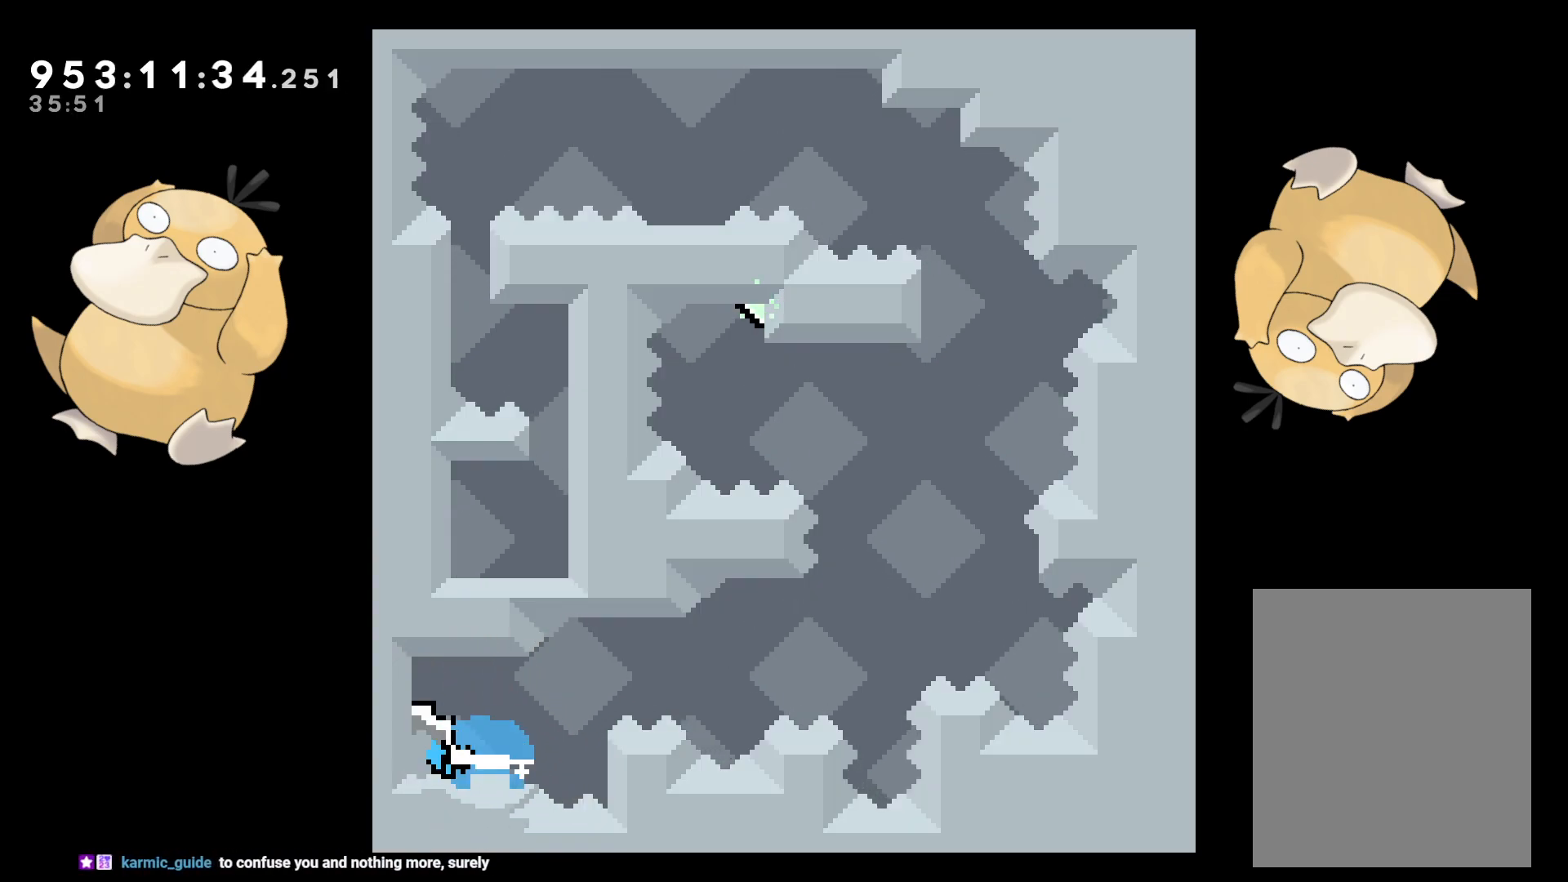
{"buttons": ["B", "L2", "R2", "DPAD_RIGHT"], "left_stick": "center", "right_stick": "center", "events": [[17, "DPAD_DOWN", "up"], [50, "B", "down"], [133, "R2", "down"]]}
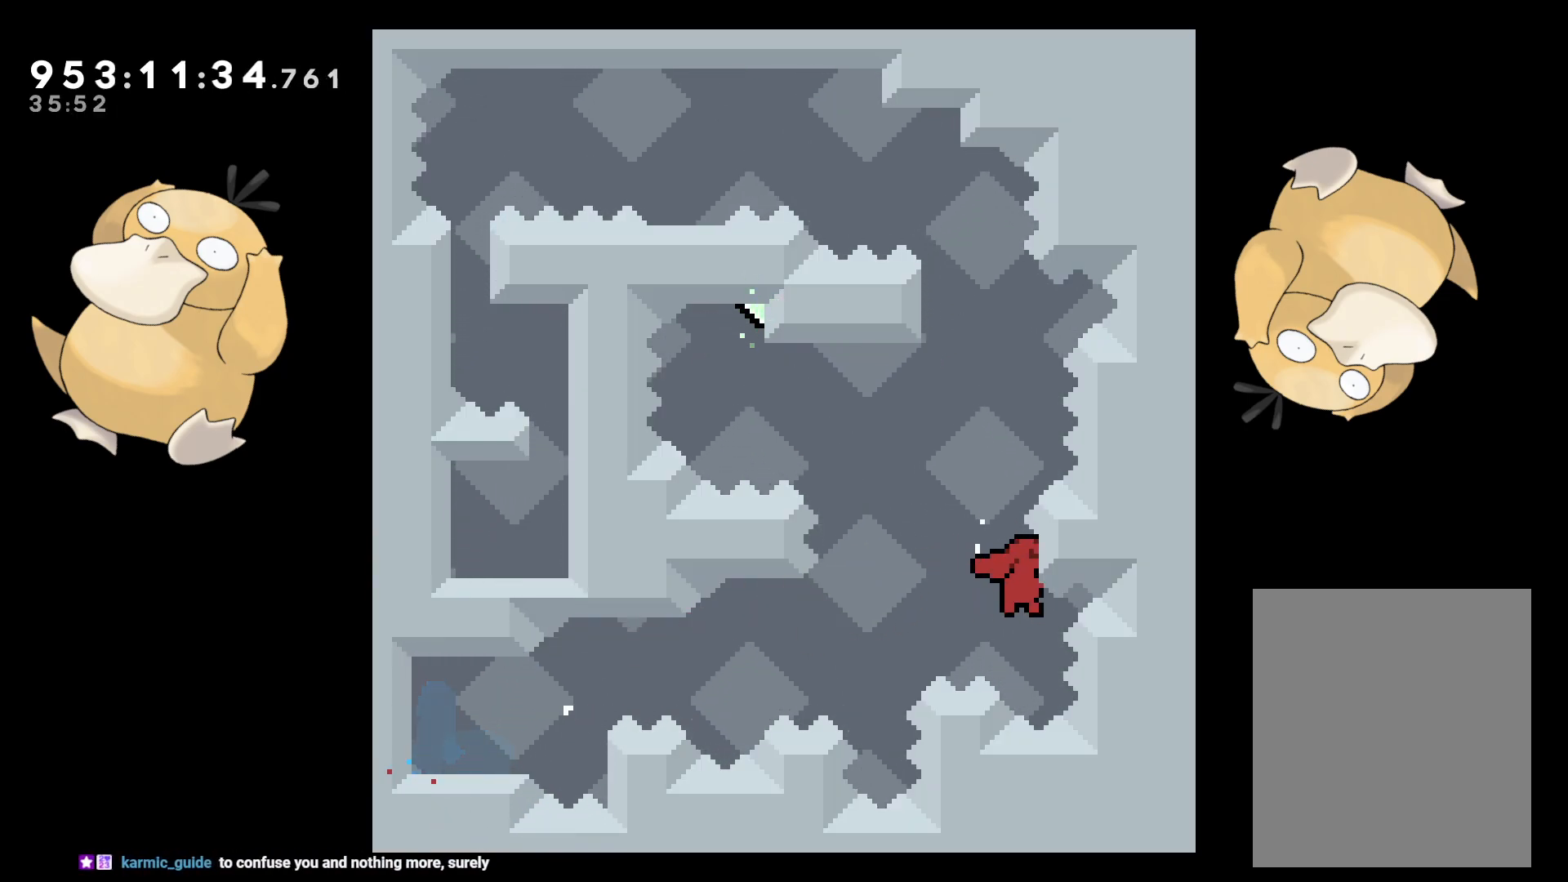
{"buttons": ["L2"], "left_stick": "center", "right_stick": "center", "events": [[67, "R2", "up"], [83, "B", "up"], [83, "DPAD_RIGHT", "up"]]}
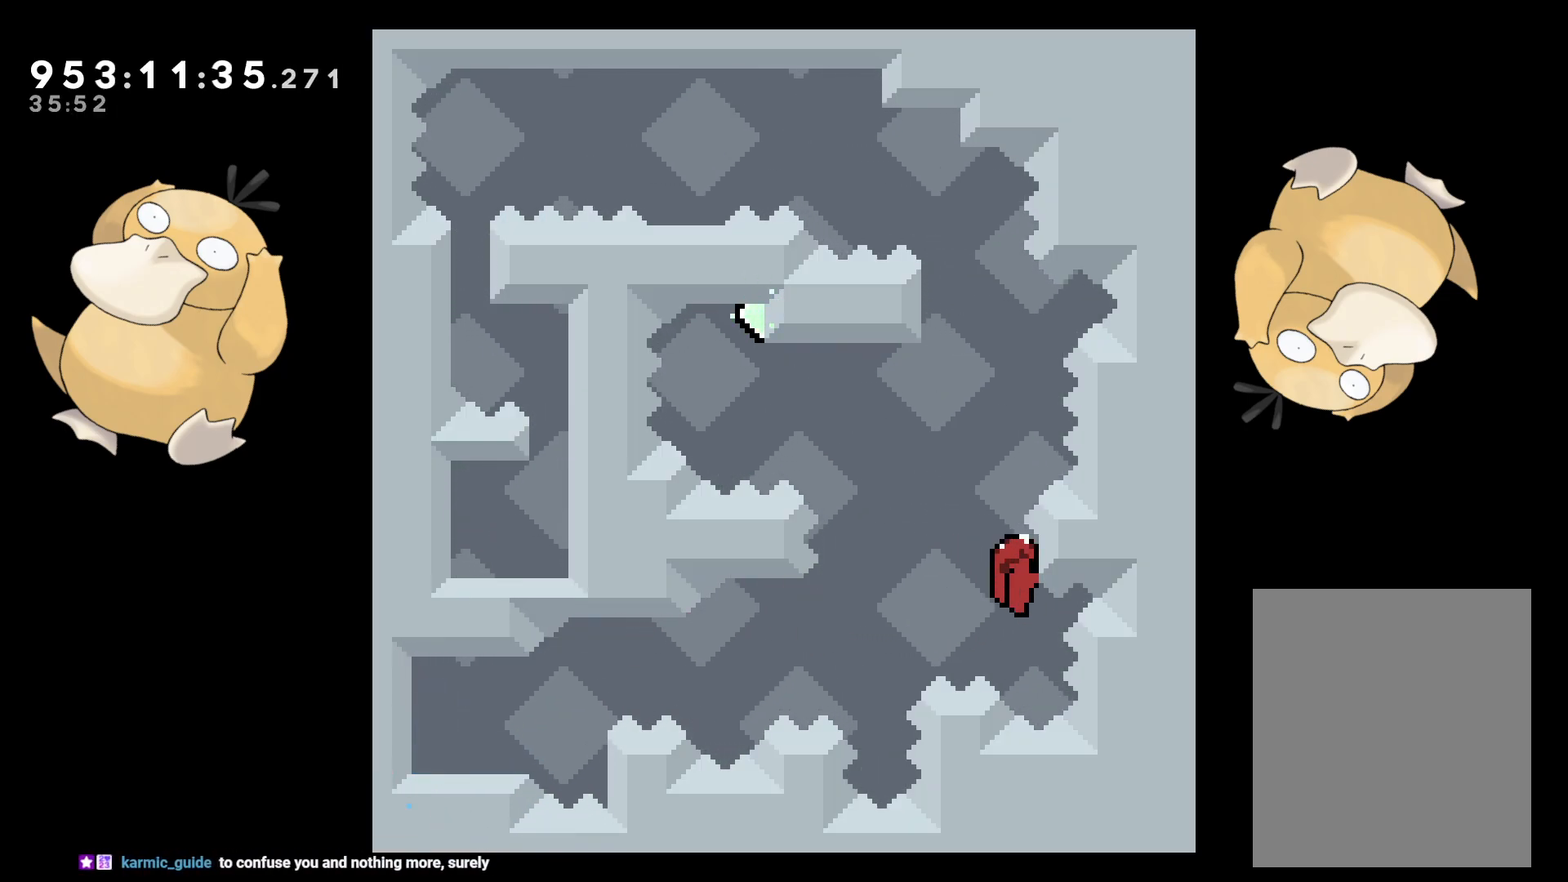
{"buttons": ["L2"], "left_stick": "center", "right_stick": "center", "events": []}
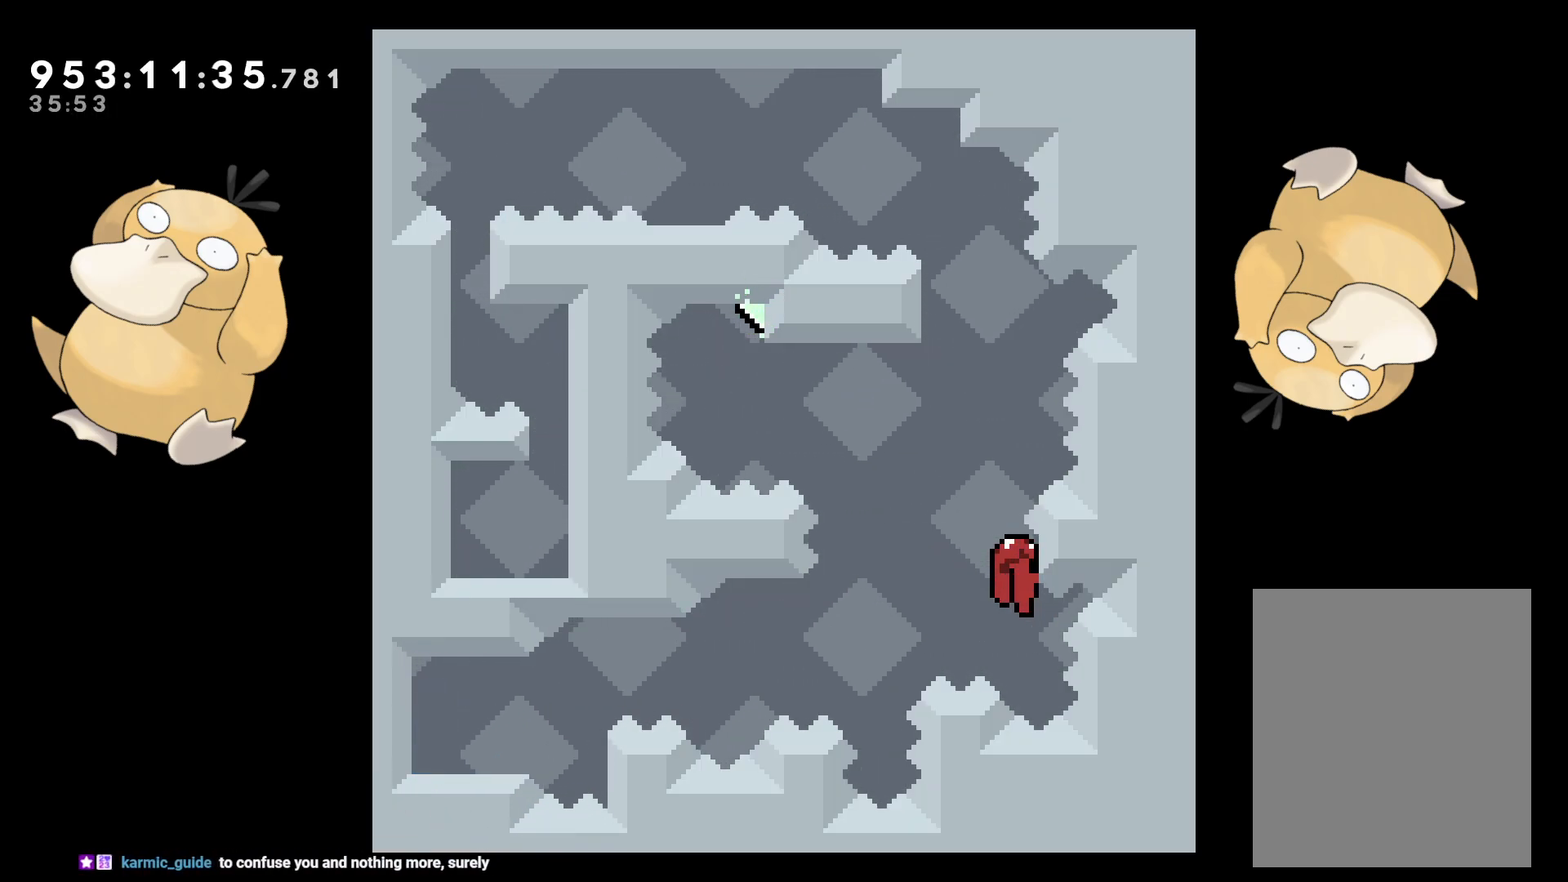
{"buttons": ["L2"], "left_stick": "center", "right_stick": "center", "events": [[233, "DPAD_UP", "down"], [317, "DPAD_UP", "up"]]}
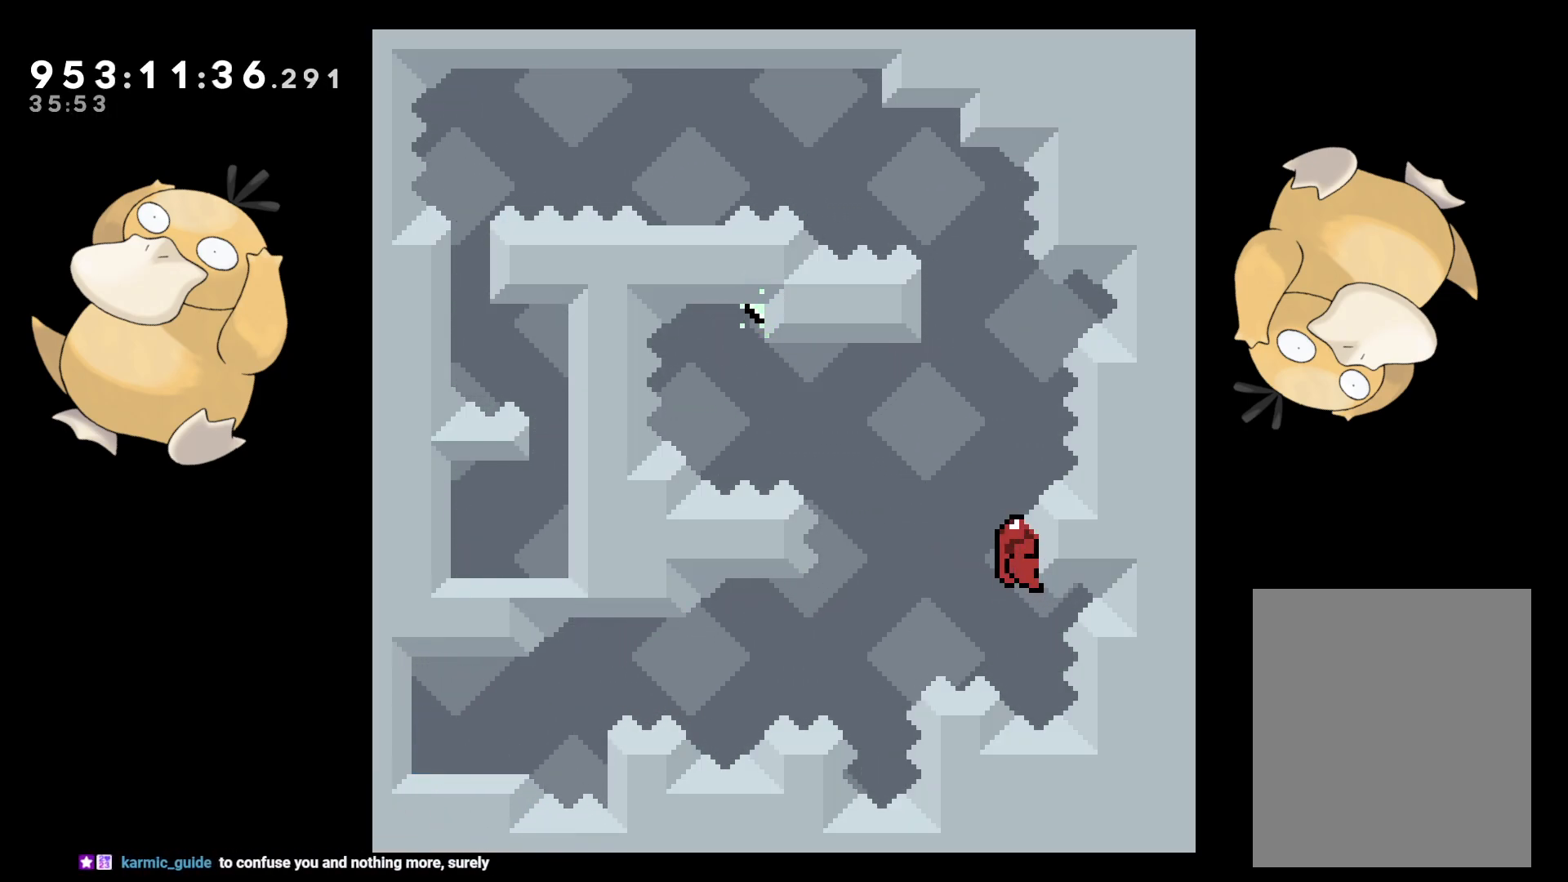
{"buttons": ["B", "L2", "DPAD_LEFT"], "left_stick": "center", "right_stick": "center", "events": [[167, "DPAD_LEFT", "down"], [383, "B", "down"]]}
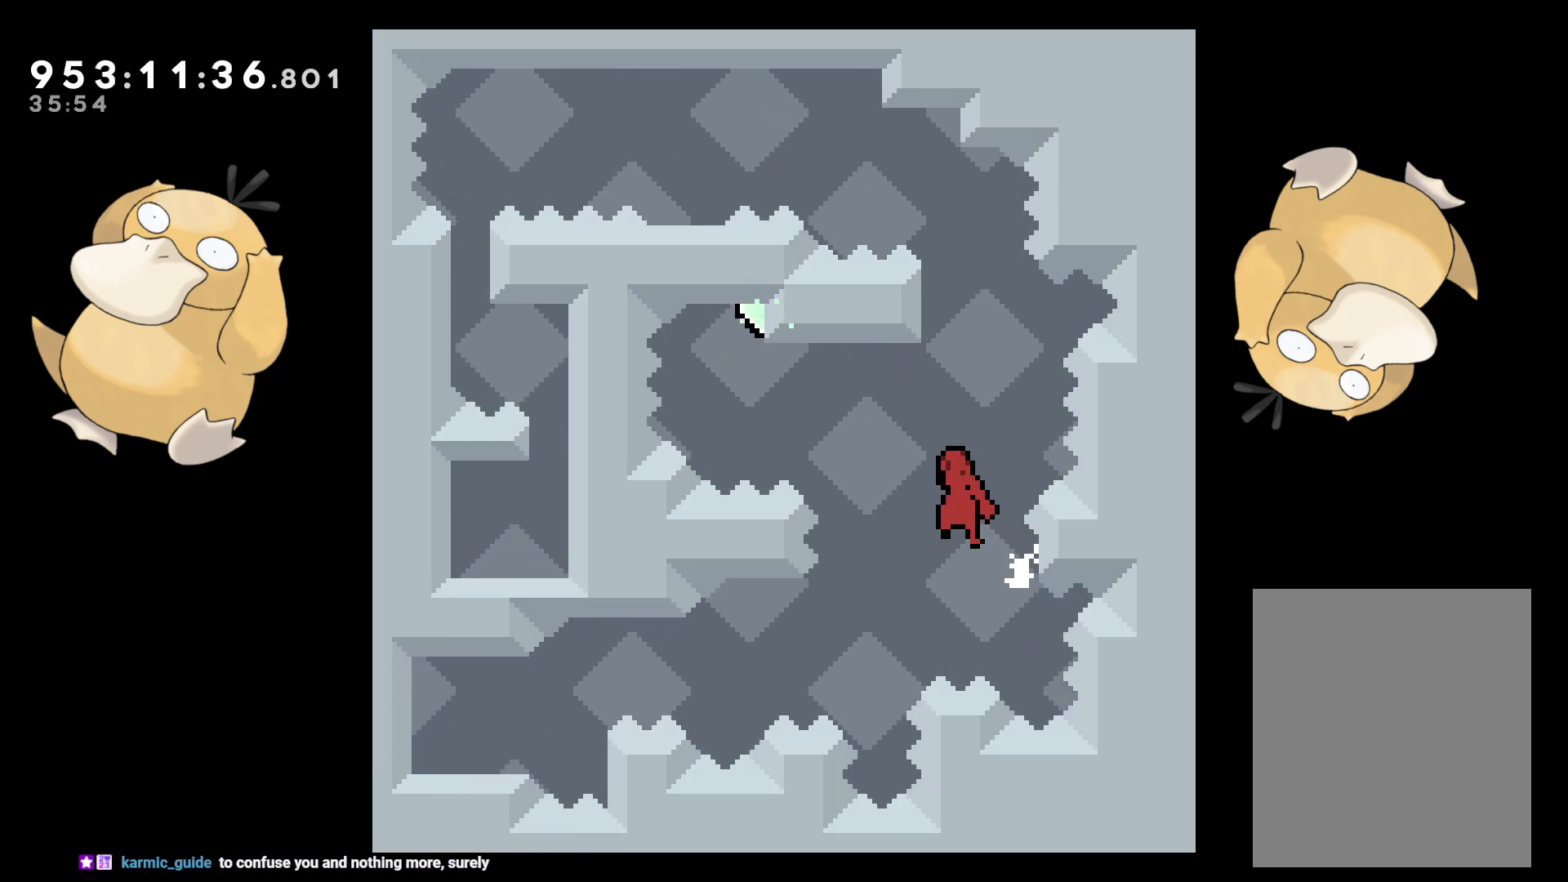
{"buttons": ["B"], "left_stick": "center", "right_stick": "center", "events": [[150, "right_stick", "left"], [167, "Y", "down"], [183, "L2", "up"], [233, "B", "up"], [233, "right_stick", "center"], [283, "DPAD_LEFT", "up"], [283, "Y", "up"], [350, "B", "down"]]}
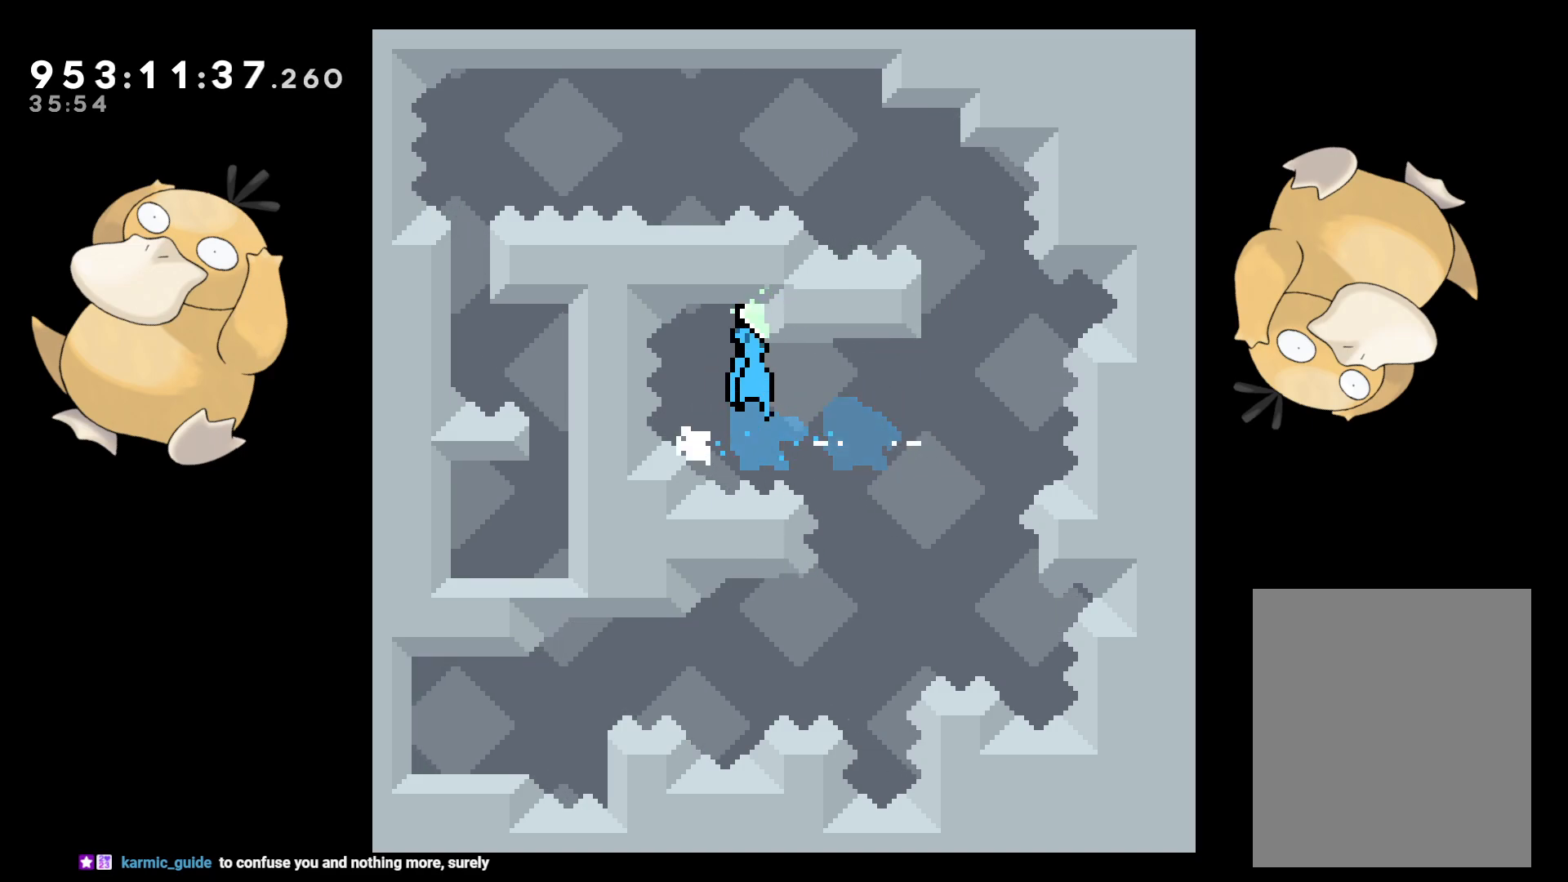
{"buttons": ["A"], "left_stick": "center", "right_stick": "center", "events": [[67, "DPAD_RIGHT", "down"], [150, "L2", "down"], [300, "B", "up"], [300, "DPAD_RIGHT", "up"], [483, "A", "down"], [483, "L2", "up"]]}
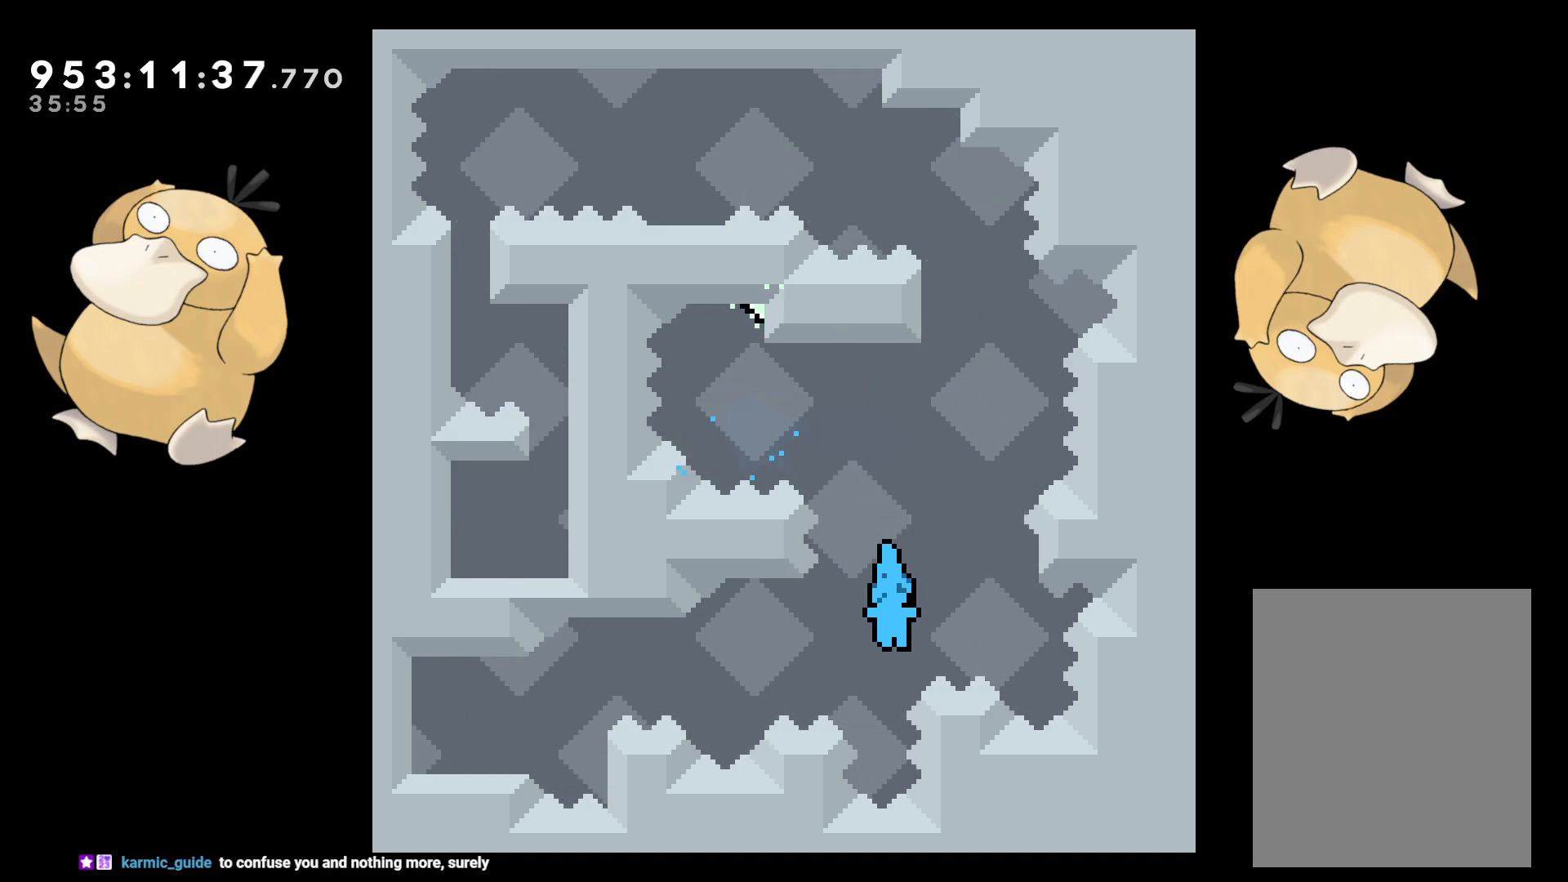
{"buttons": [], "left_stick": "center", "right_stick": "center", "events": [[67, "A", "up"], [133, "A", "down"], [367, "A", "up"], [383, "A", "down"], [500, "A", "up"]]}
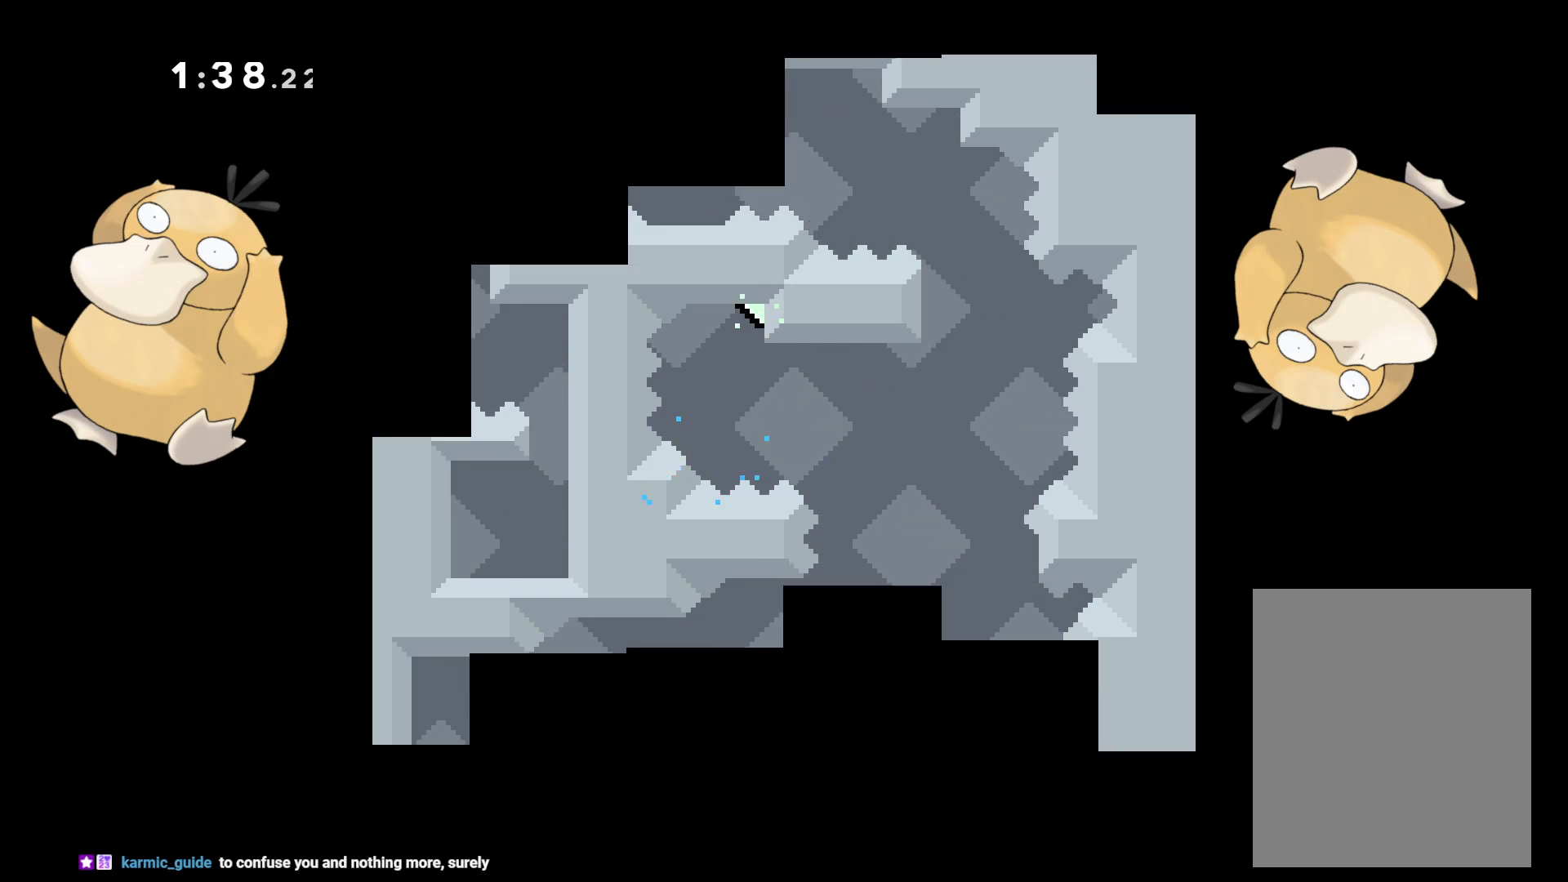
{"buttons": ["L2"], "left_stick": "center", "right_stick": "center", "events": [[167, "L2", "down"]]}
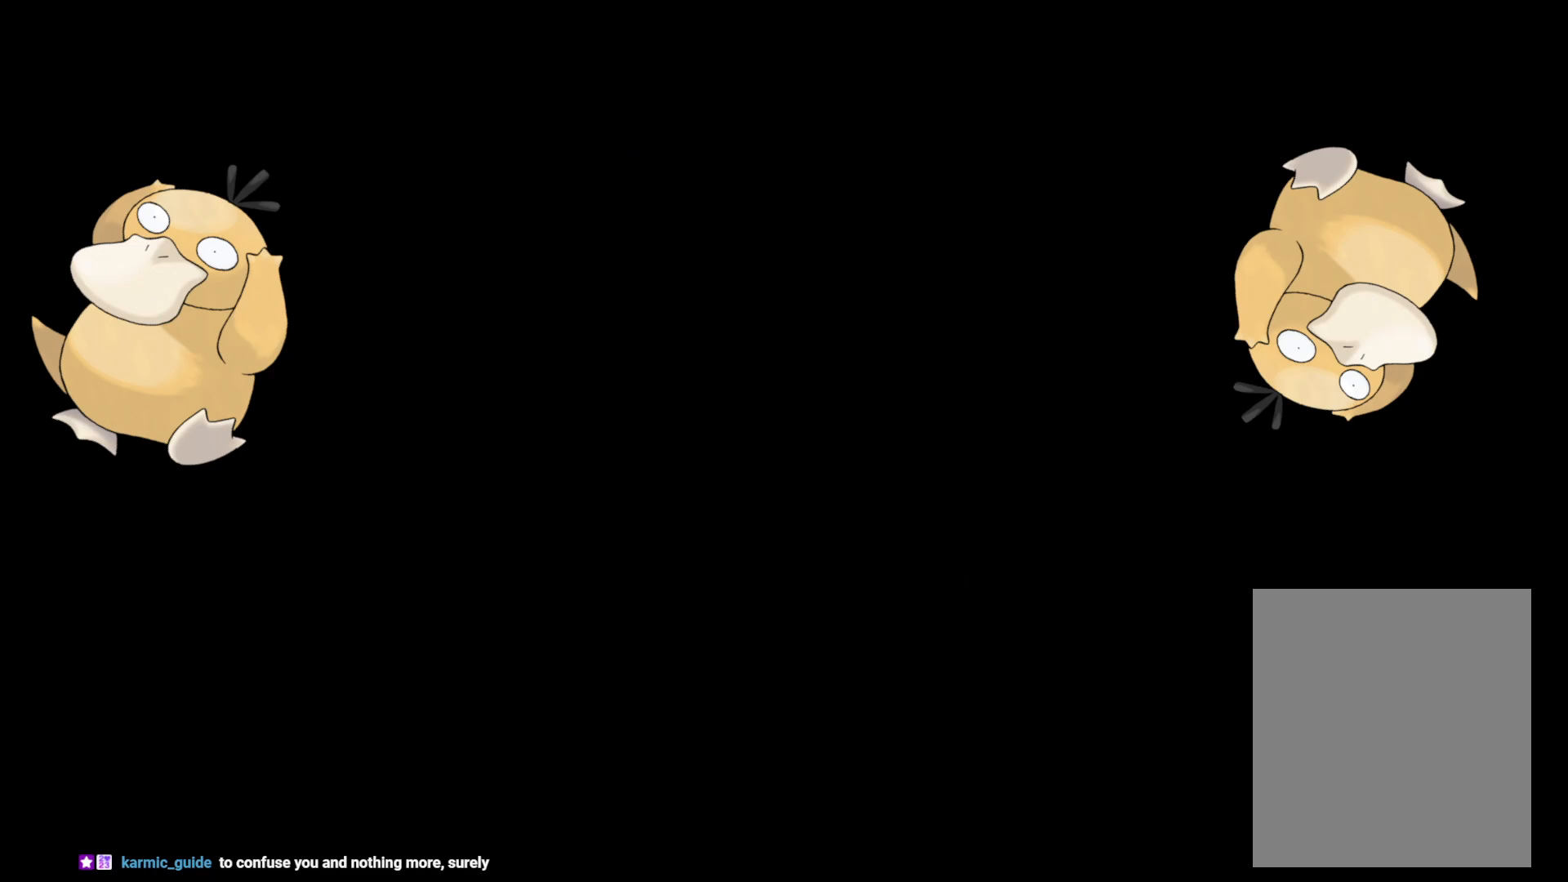
{"buttons": ["Y", "L2", "DPAD_DOWN", "DPAD_LEFT"], "left_stick": "center", "right_stick": "center", "events": [[417, "DPAD_DOWN", "down"], [417, "Y", "down"], [433, "DPAD_LEFT", "down"]]}
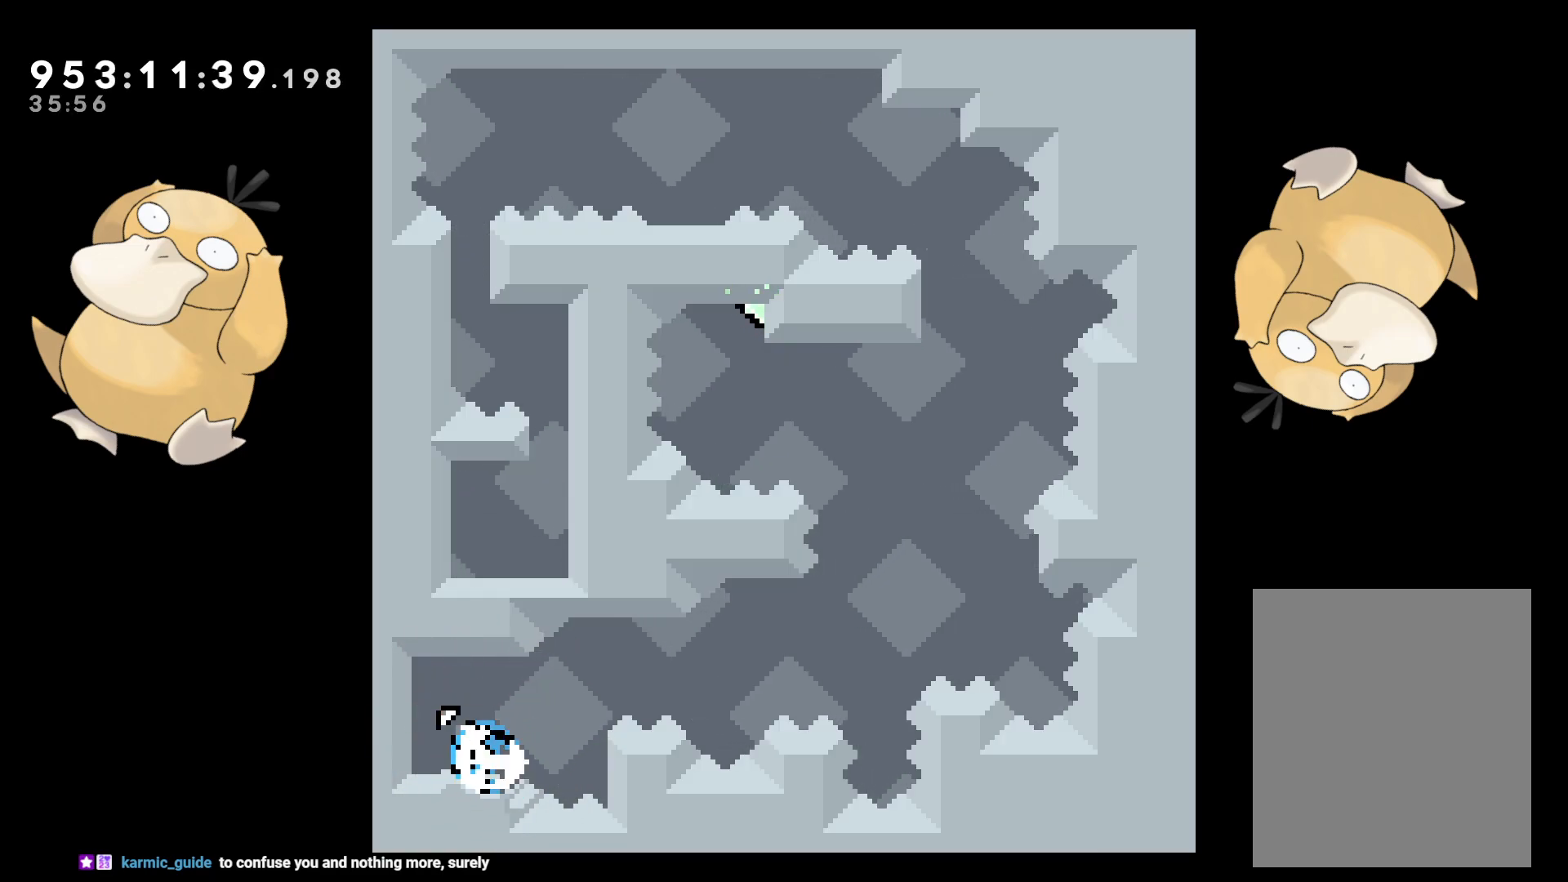
{"buttons": ["B", "L2", "R2", "DPAD_RIGHT"], "left_stick": "center", "right_stick": "center", "events": [[33, "Y", "up"], [83, "B", "down"], [83, "DPAD_LEFT", "up"], [83, "DPAD_RIGHT", "down"], [100, "DPAD_DOWN", "up"], [167, "R2", "down"]]}
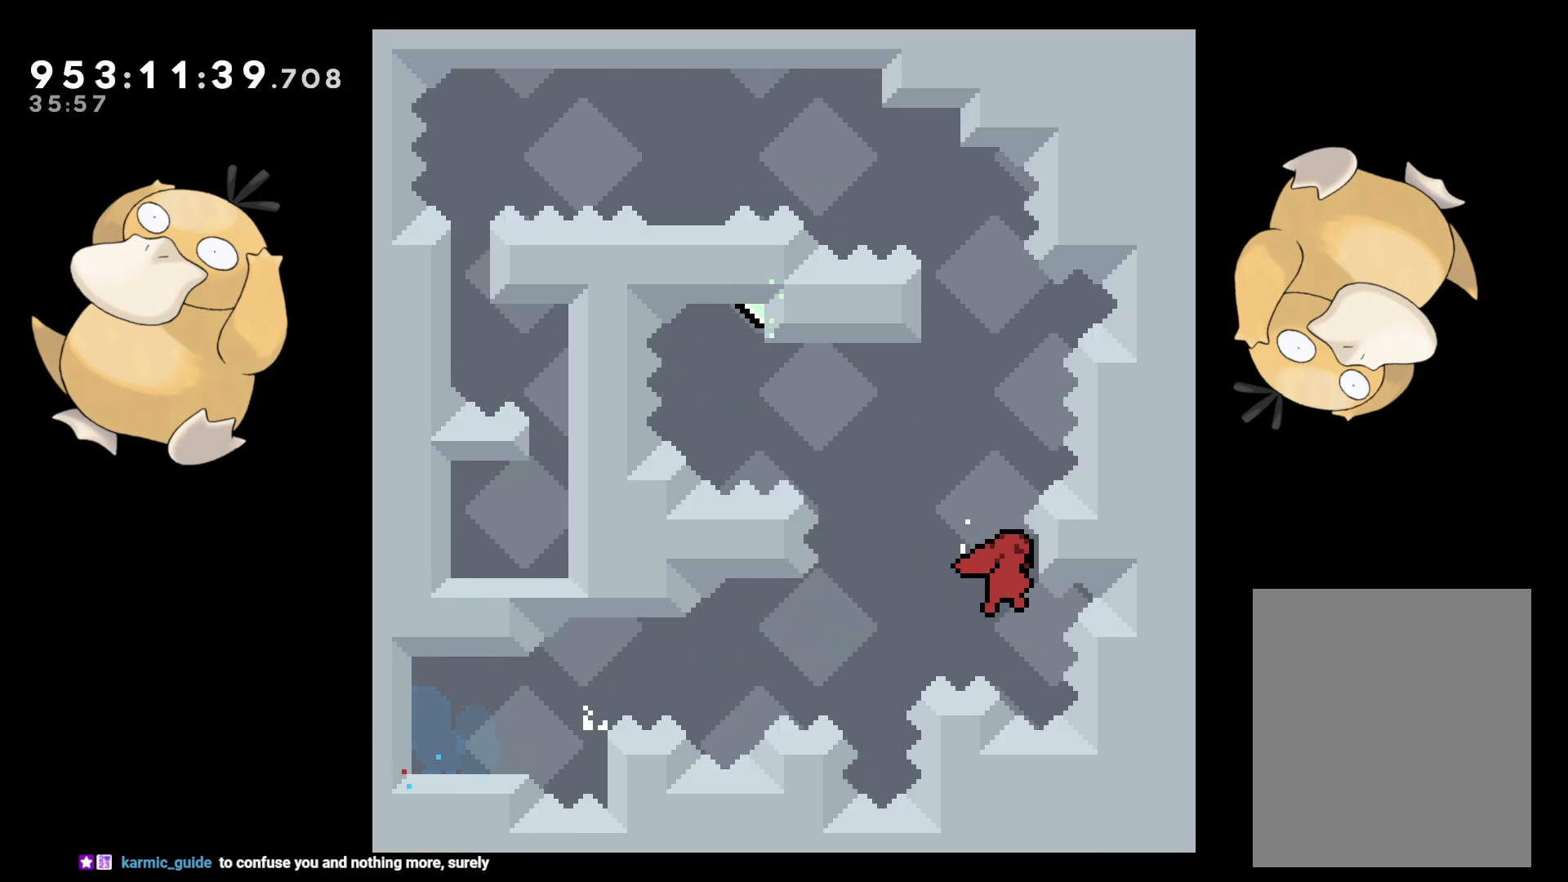
{"buttons": ["B", "L2", "DPAD_UP", "DPAD_LEFT"], "left_stick": "center", "right_stick": "center", "events": [[33, "R2", "up"], [83, "B", "up"], [83, "DPAD_RIGHT", "up"], [317, "B", "down"], [317, "DPAD_LEFT", "down"], [383, "DPAD_UP", "down"]]}
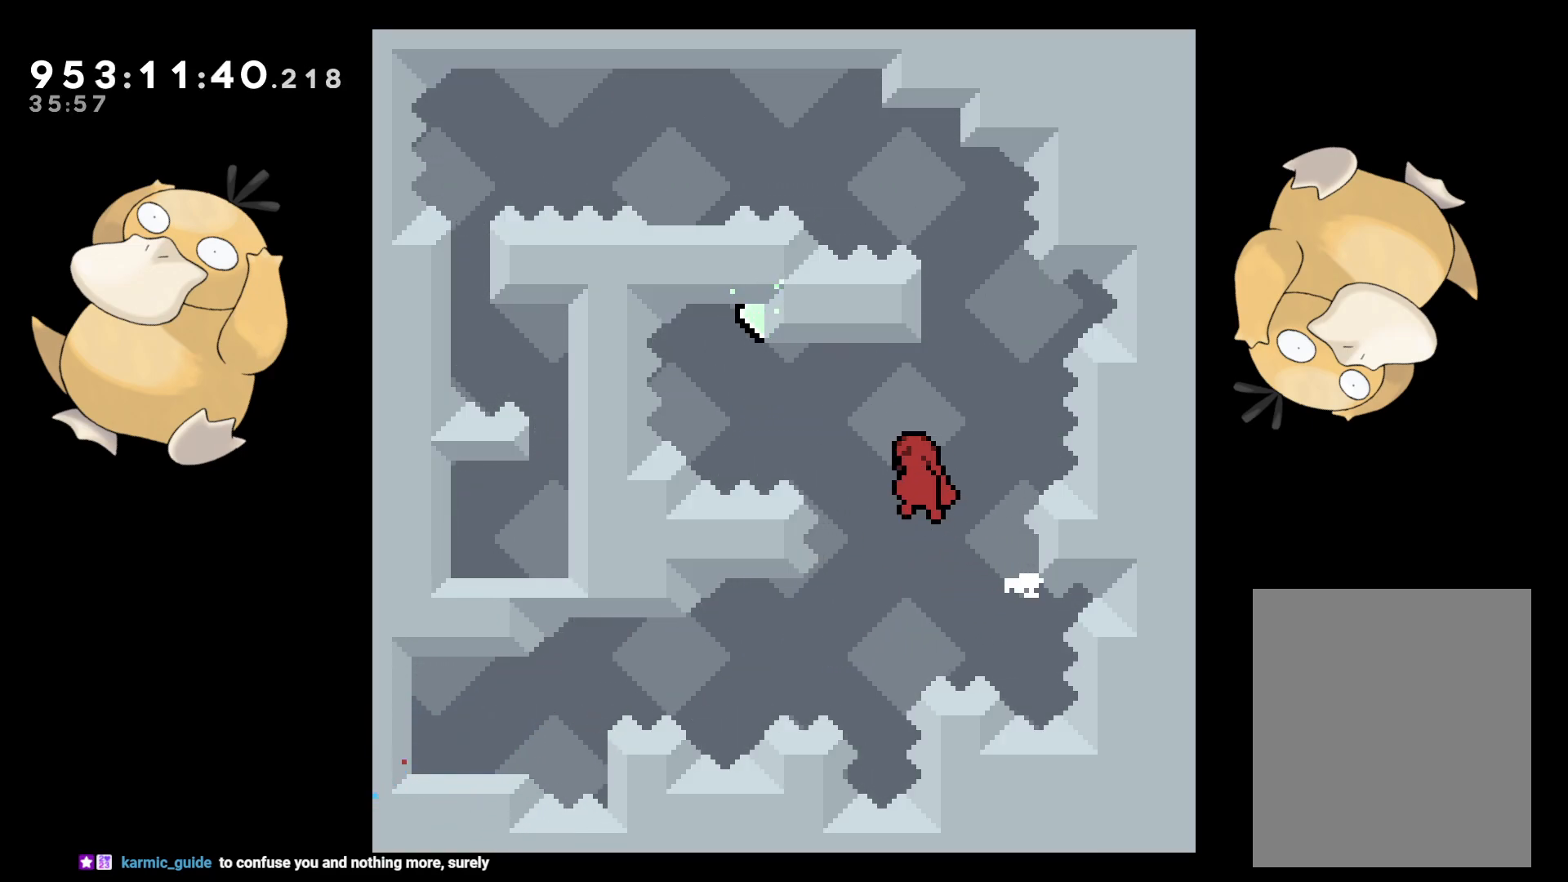
{"buttons": ["L2", "DPAD_RIGHT"], "left_stick": "center", "right_stick": "center", "events": [[50, "R1", "down"], [183, "DPAD_LEFT", "up"], [183, "DPAD_UP", "up"], [183, "R1", "up"], [200, "DPAD_RIGHT", "down"], [217, "B", "up"]]}
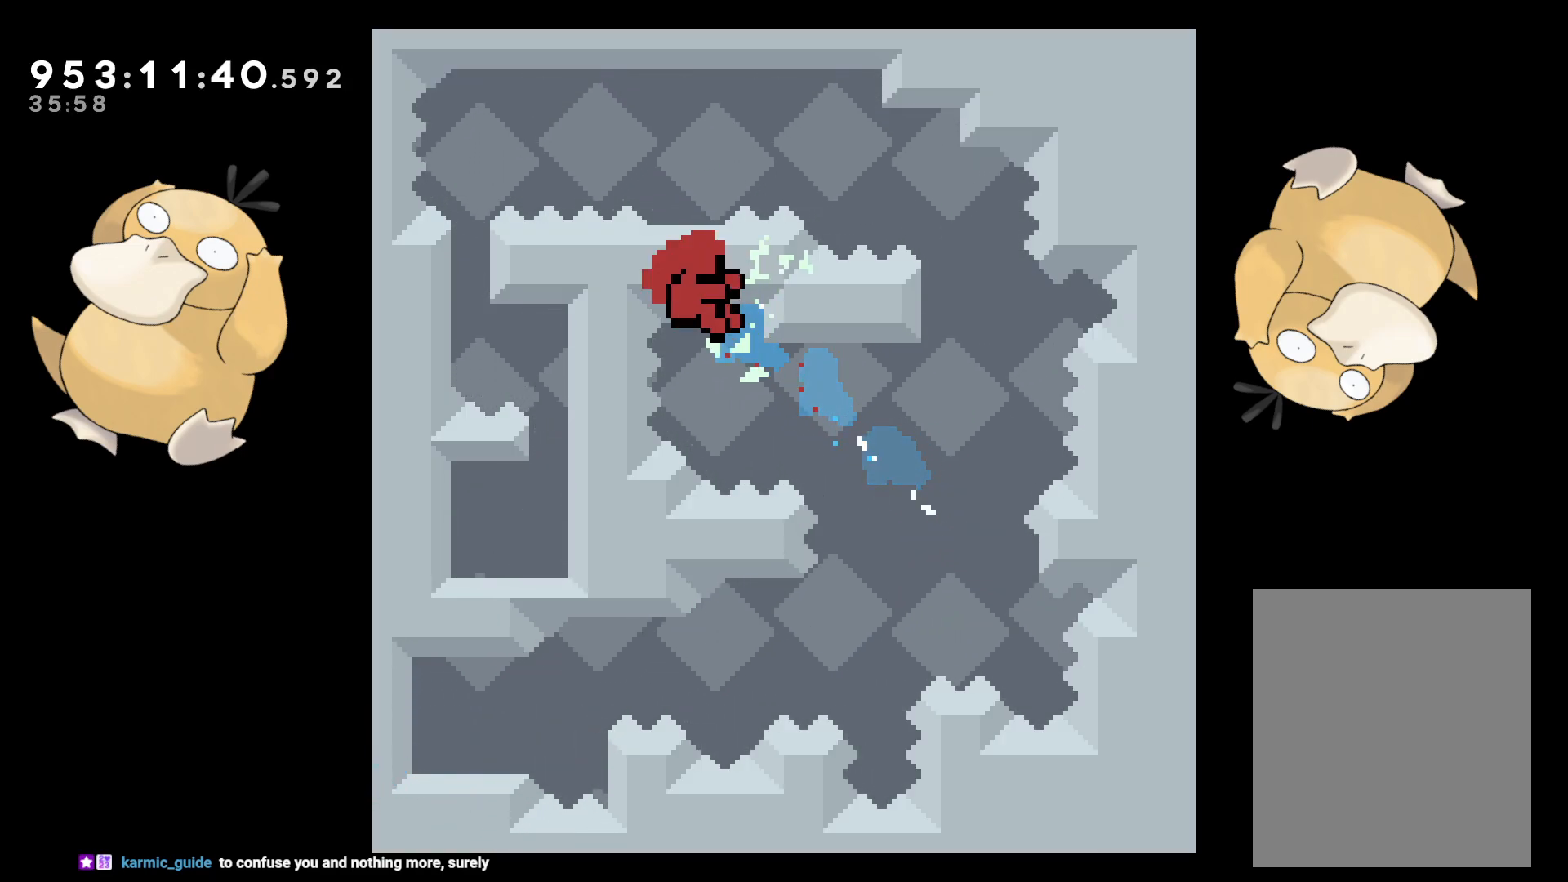
{"buttons": ["A", "L2"], "left_stick": "center", "right_stick": "center", "events": [[383, "DPAD_RIGHT", "up"], [400, "A", "down"]]}
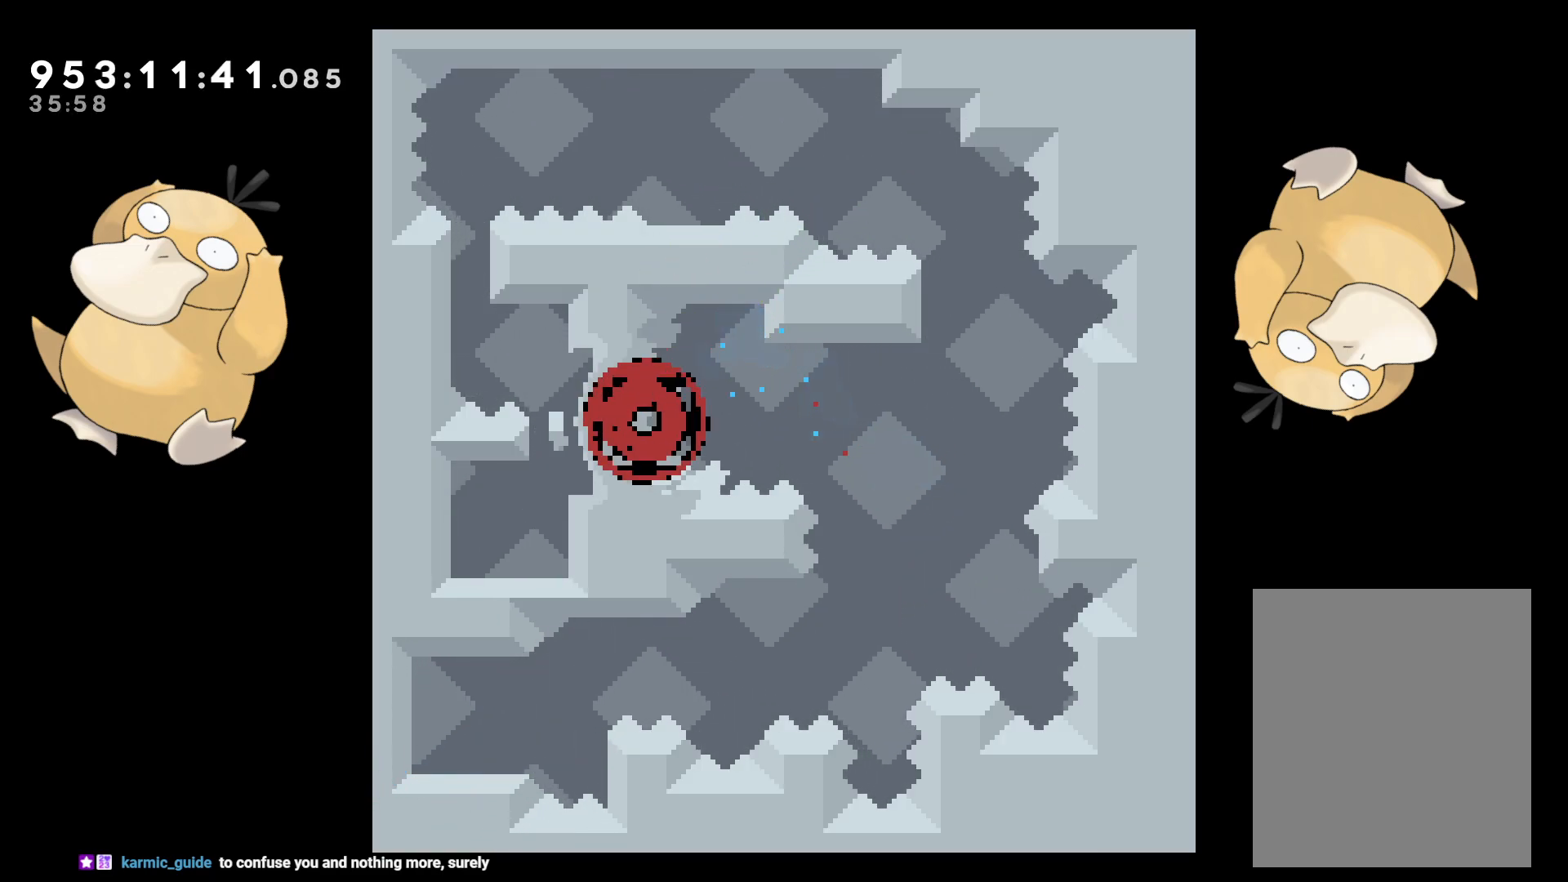
{"buttons": ["L2"], "left_stick": "center", "right_stick": "center", "events": [[17, "A", "up"], [67, "A", "down"], [150, "L2", "up"], [183, "A", "up"], [217, "L2", "down"]]}
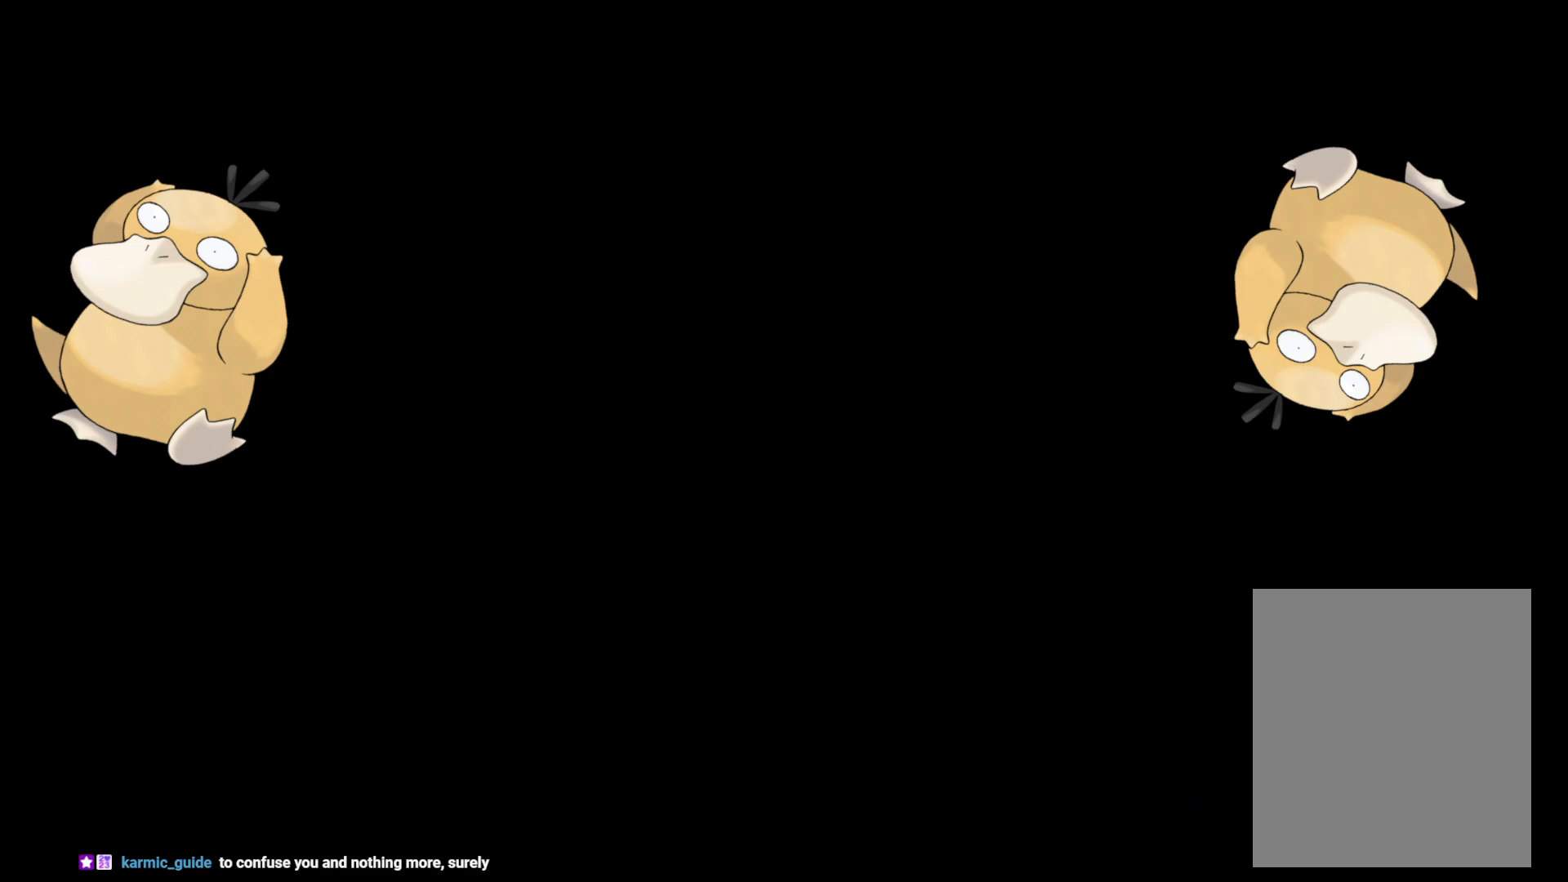
{"buttons": ["L2"], "left_stick": "center", "right_stick": "center", "events": []}
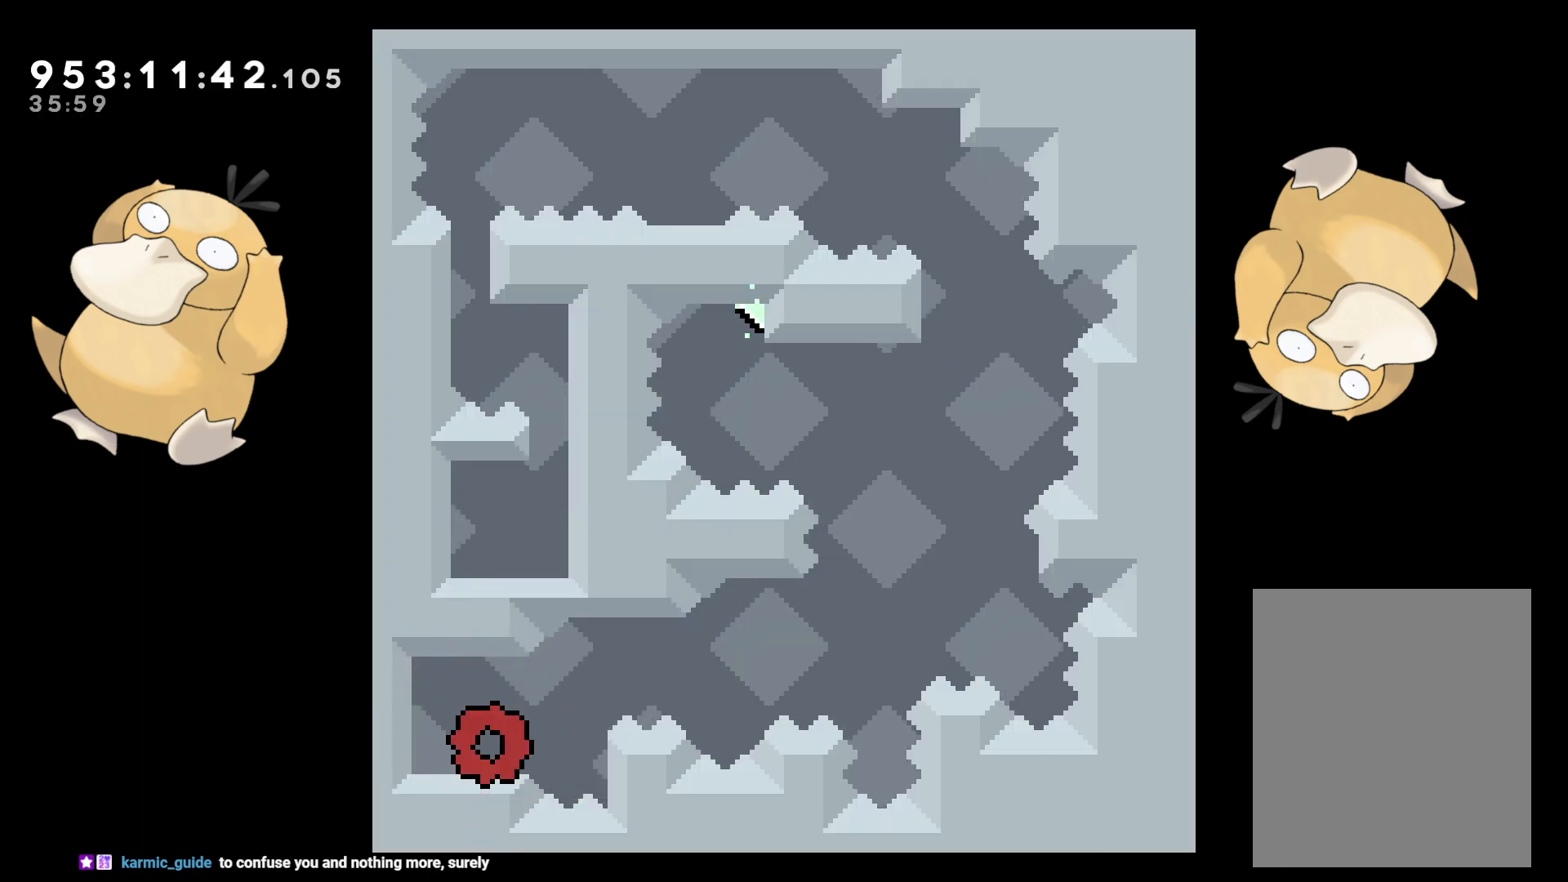
{"buttons": ["B", "L2", "R2", "DPAD_RIGHT"], "left_stick": "center", "right_stick": "center", "events": [[117, "DPAD_DOWN", "down"], [133, "DPAD_LEFT", "down"], [150, "Y", "down"], [250, "Y", "up"], [283, "DPAD_LEFT", "up"], [283, "DPAD_RIGHT", "down"], [300, "DPAD_DOWN", "up"], [317, "B", "down"], [400, "R2", "down"]]}
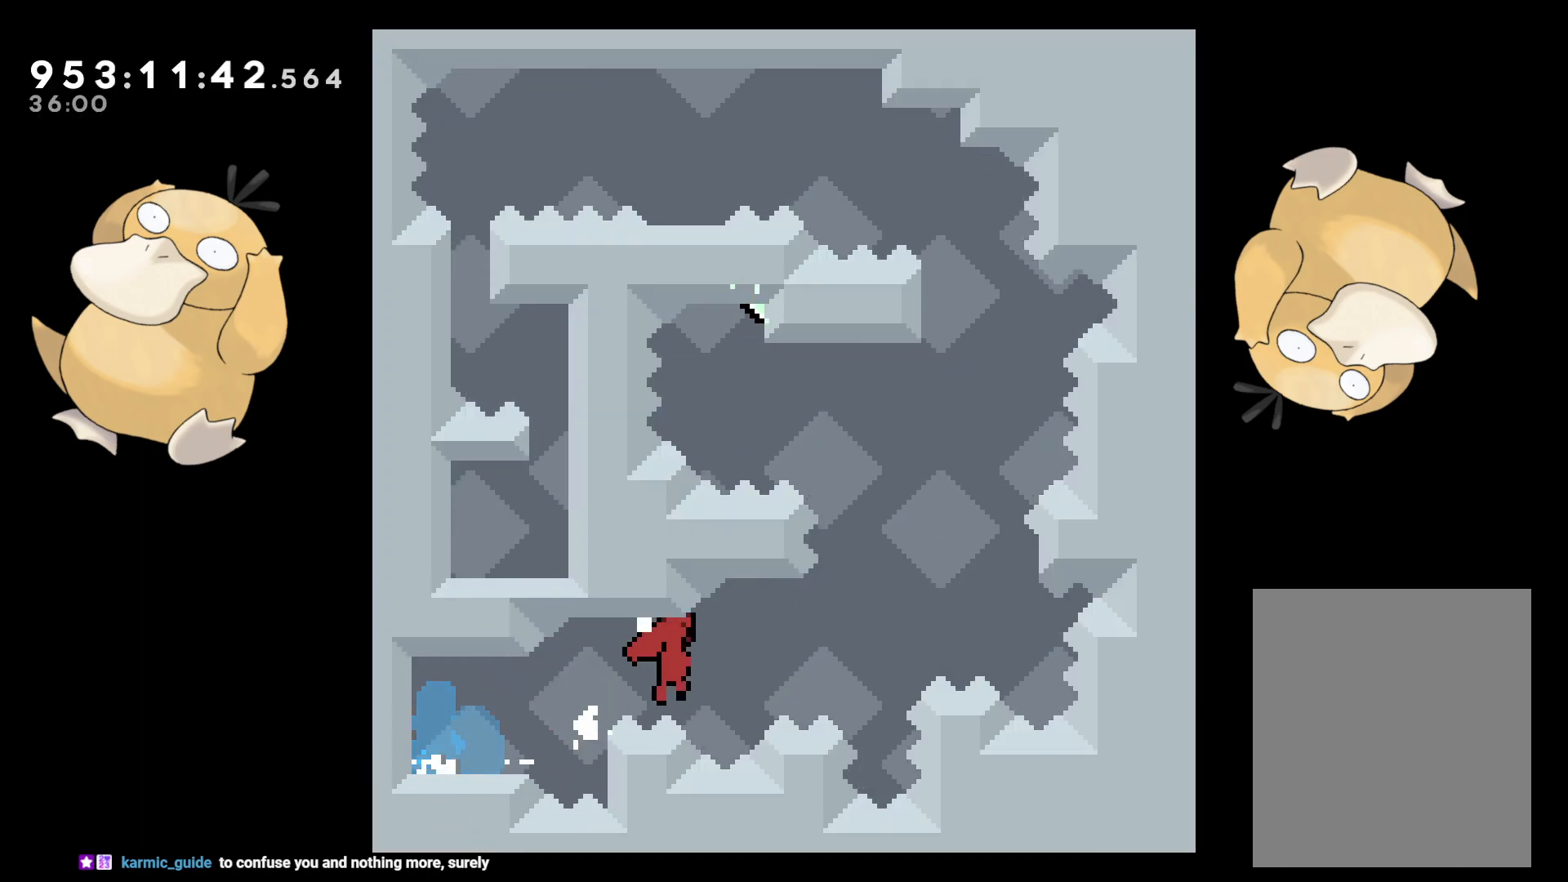
{"buttons": ["B"], "left_stick": "center", "right_stick": "center", "events": [[350, "B", "up"], [350, "R2", "up"], [383, "DPAD_RIGHT", "up"], [400, "L2", "up"], [433, "B", "down"]]}
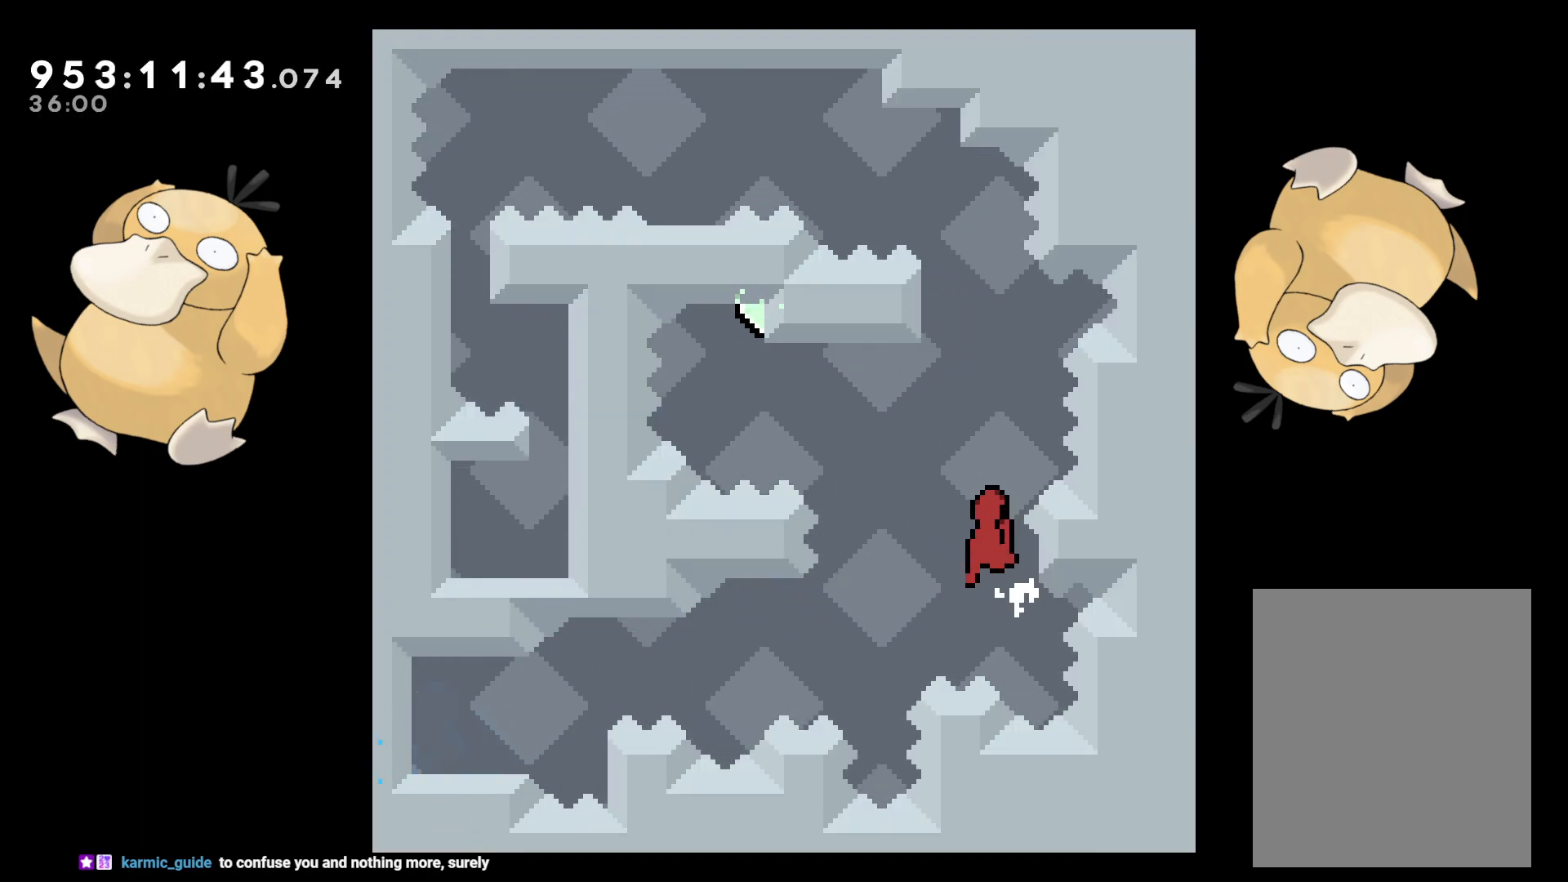
{"buttons": ["DPAD_LEFT"], "left_stick": "center", "right_stick": "center", "events": [[250, "DPAD_LEFT", "down"], [317, "DPAD_UP", "down"], [367, "R1", "down"], [483, "B", "up"], [483, "DPAD_UP", "up"], [483, "R1", "up"]]}
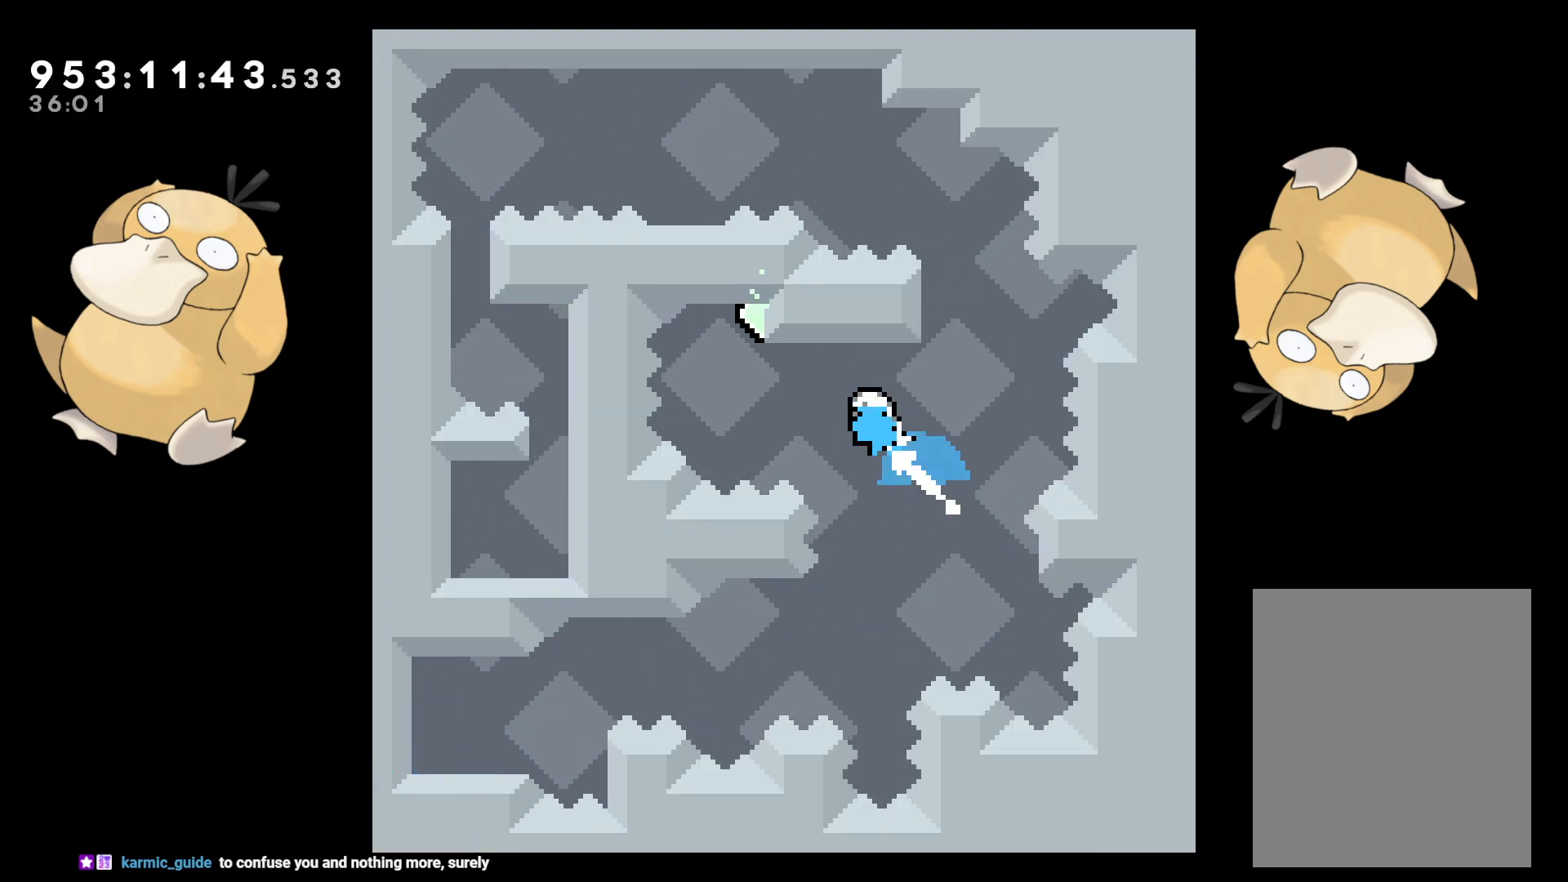
{"buttons": ["L2", "DPAD_UP", "DPAD_RIGHT"], "left_stick": "center", "right_stick": "center", "events": [[50, "DPAD_DOWN", "down"], [50, "DPAD_LEFT", "up"], [50, "DPAD_RIGHT", "down"], [67, "DPAD_DOWN", "up"], [100, "L2", "down"], [500, "DPAD_UP", "down"]]}